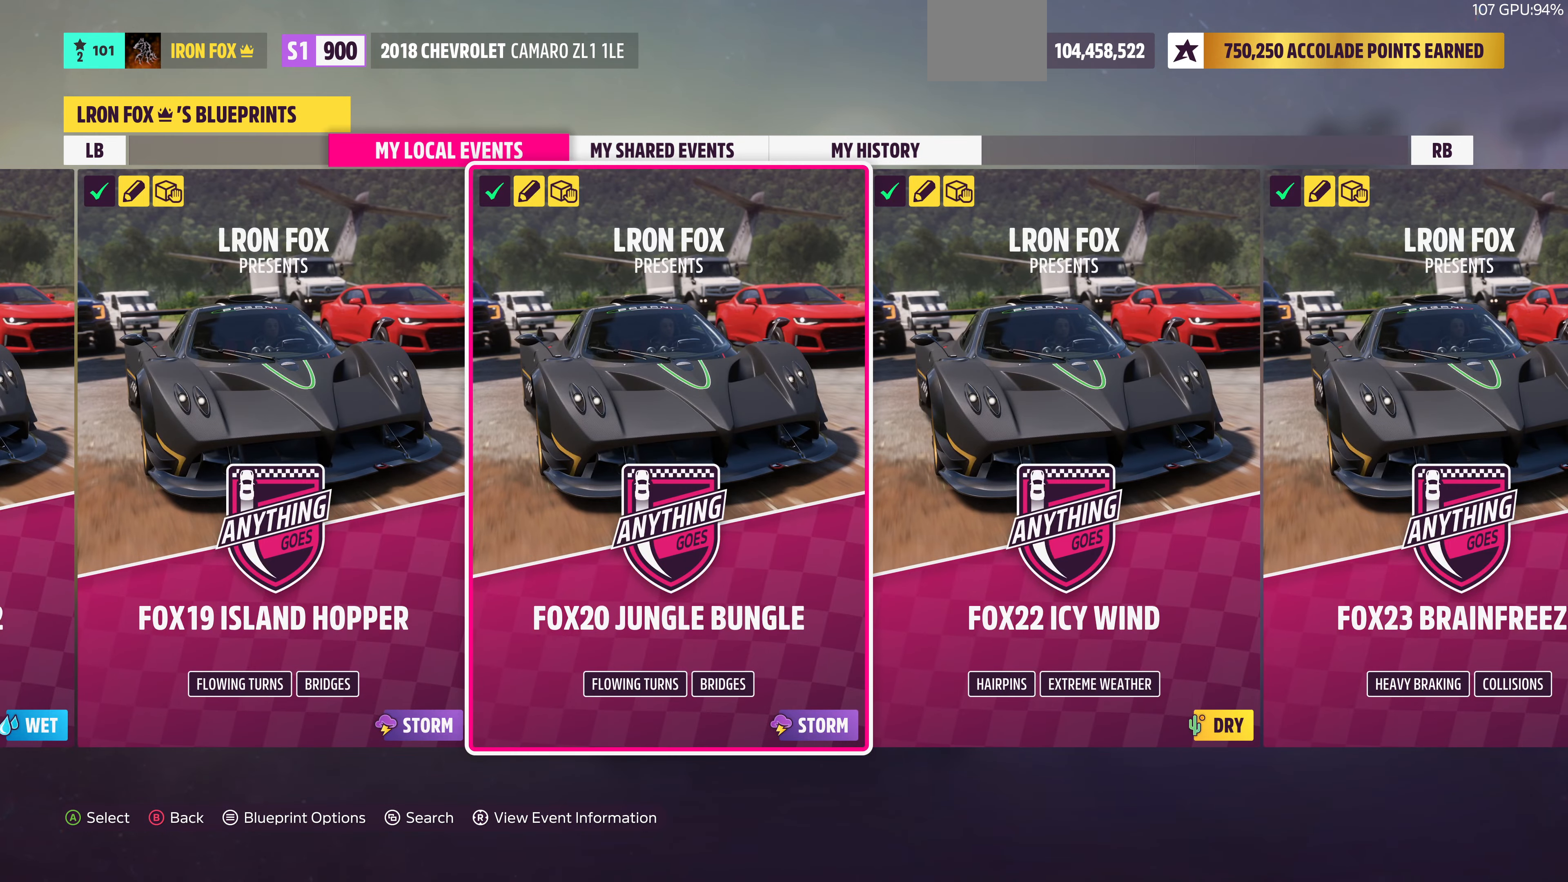
Gameplay with a controller (PlayStation layout); each line is a JSON object with the inputs held at the frame after it. "events" lists button and stick changes between this image and that frame as [ms after this image, input, new state], when the widget could be followed in between.
{"buttons": [], "left_stick": "center", "right_stick": "center", "events": [[200, "DPAD_RIGHT", "down"], [300, "DPAD_RIGHT", "up"]]}
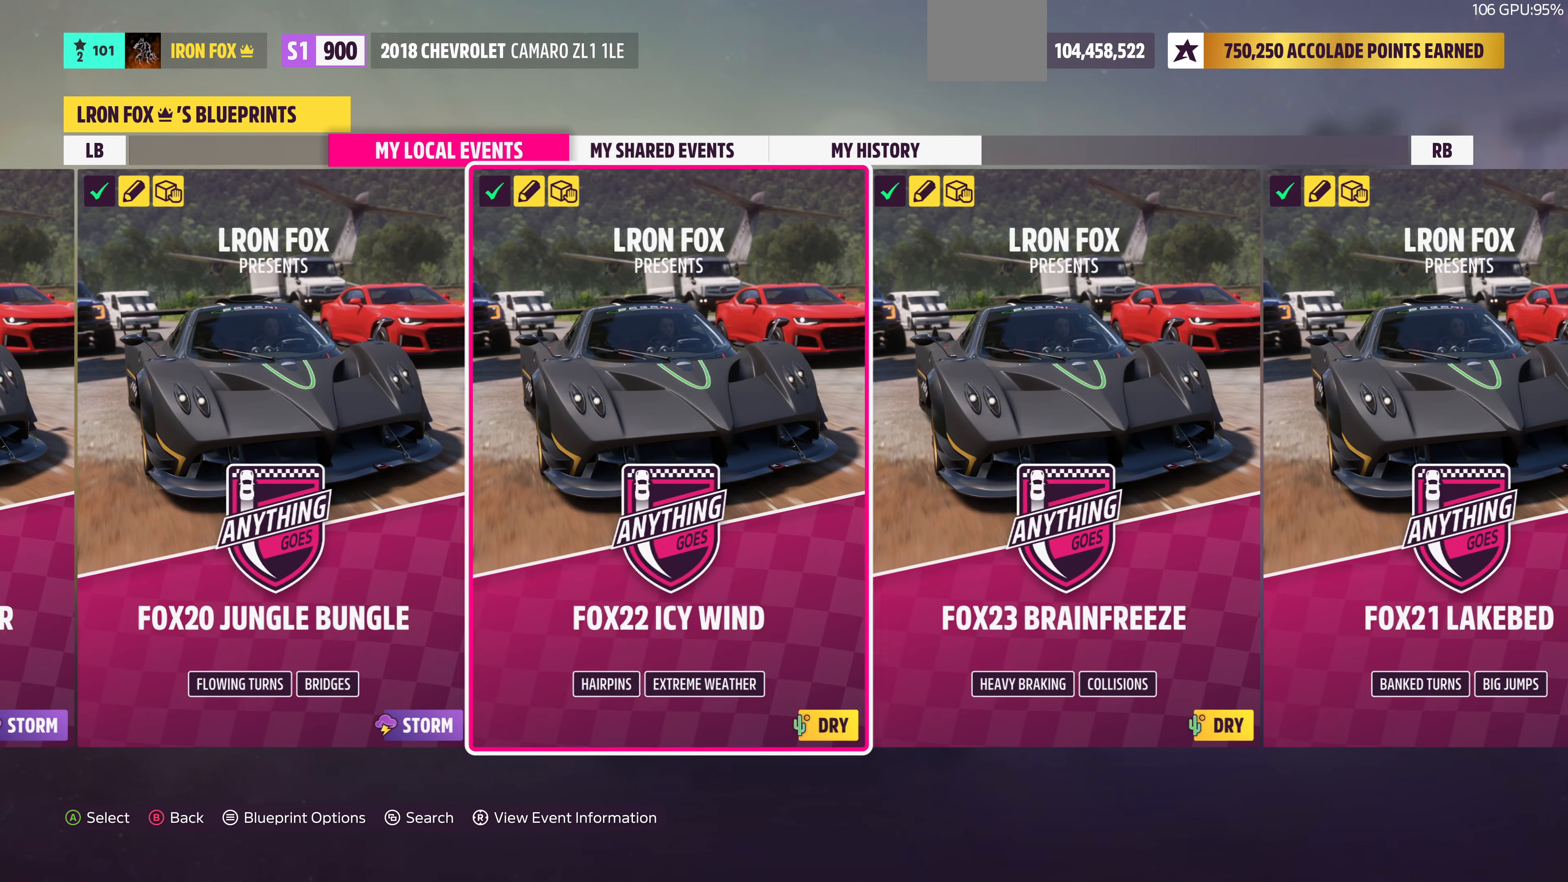
{"buttons": [], "left_stick": "center", "right_stick": "center", "events": []}
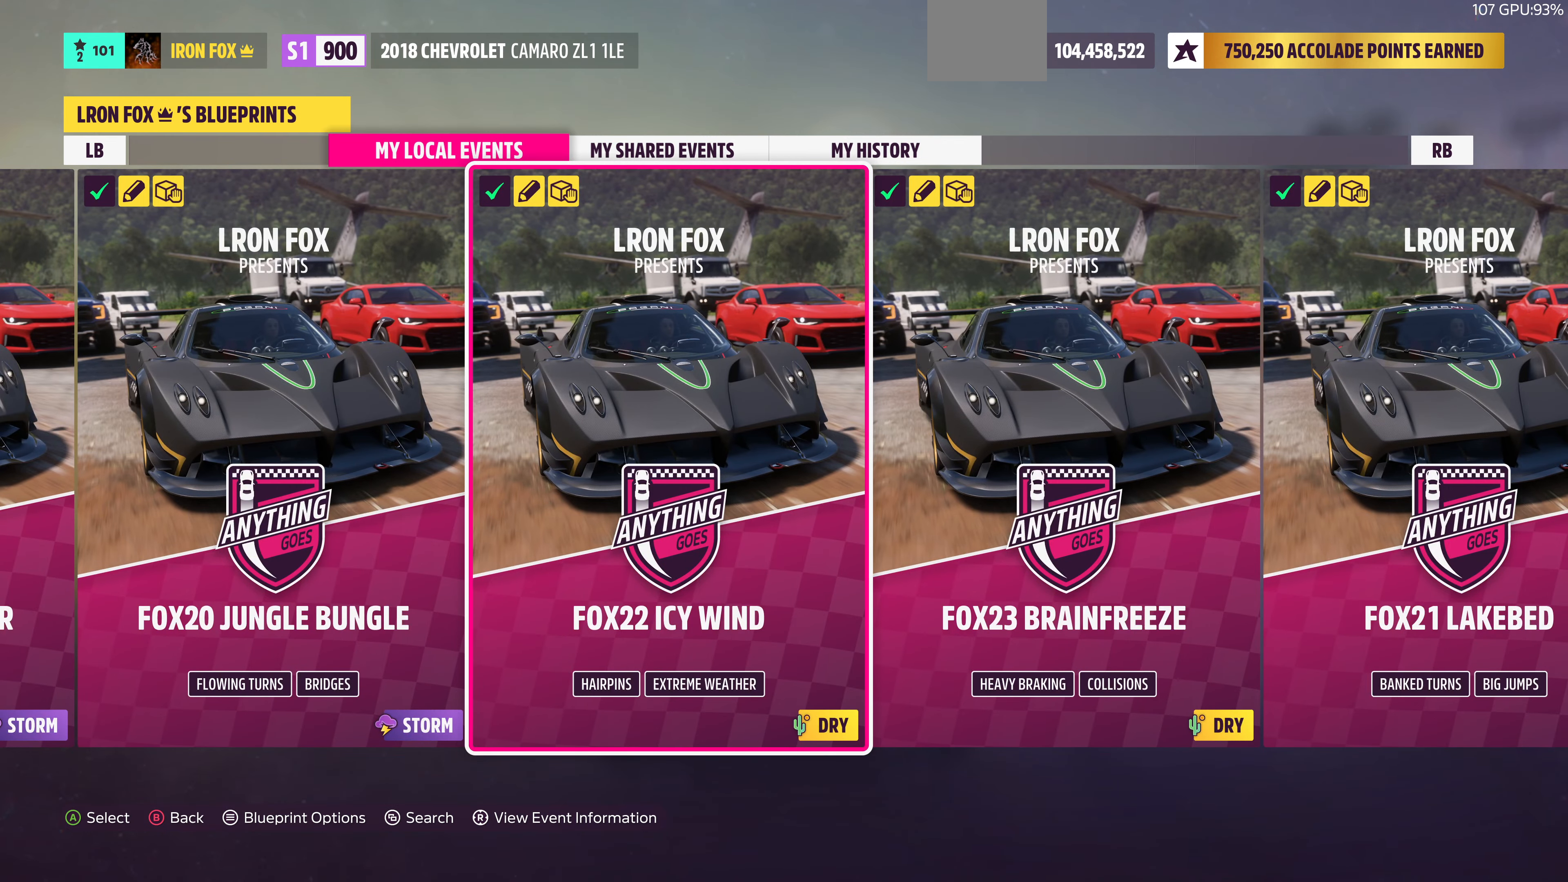
{"buttons": [], "left_stick": "center", "right_stick": "center", "events": [[200, "DPAD_RIGHT", "down"], [400, "DPAD_RIGHT", "up"]]}
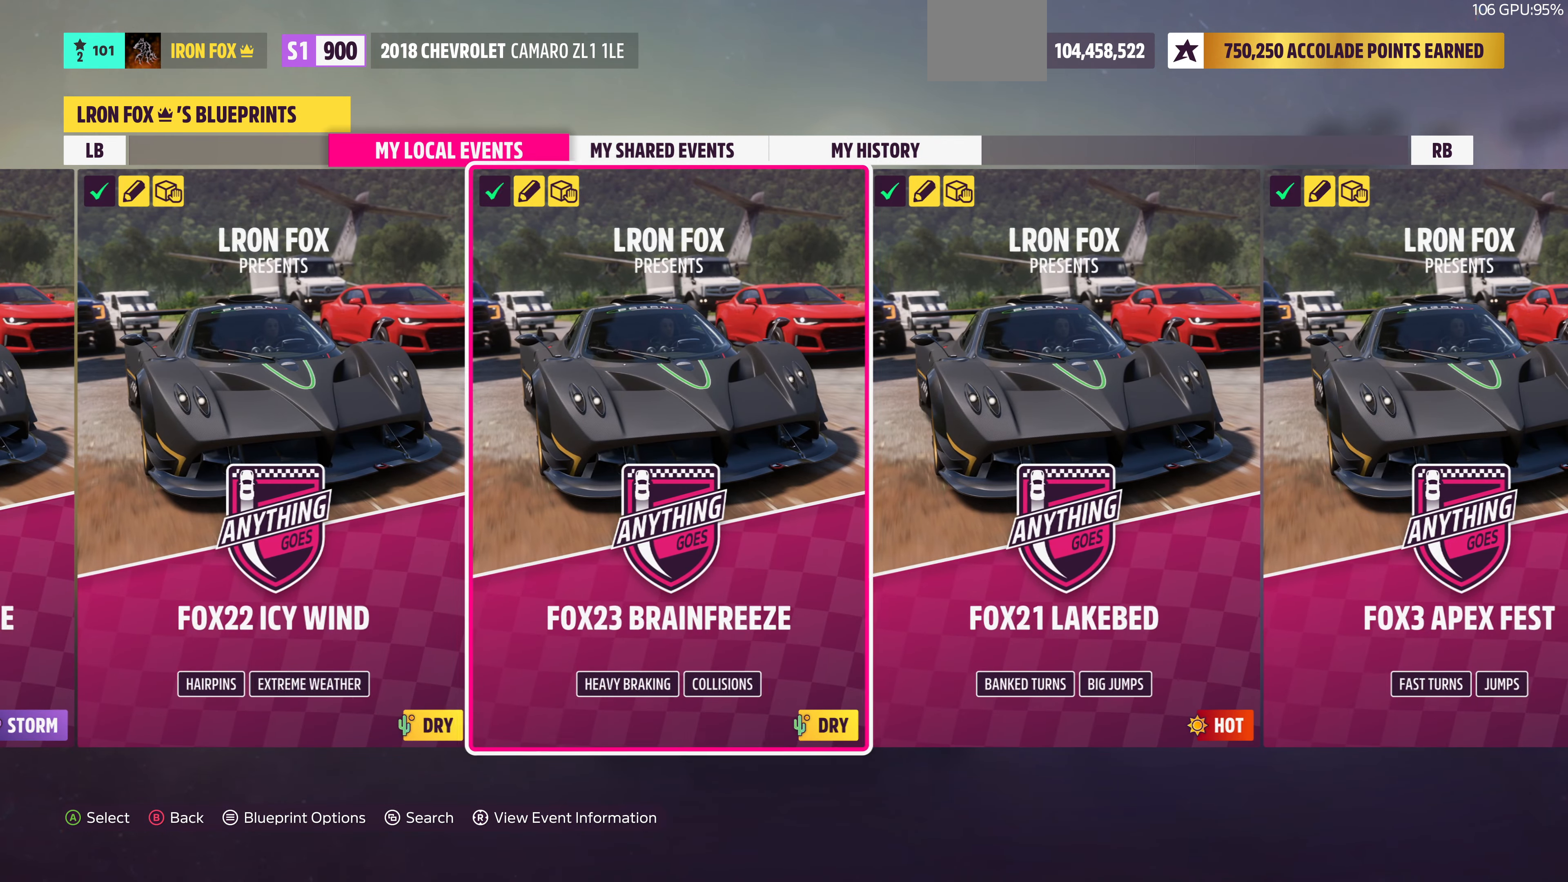
{"buttons": [], "left_stick": "center", "right_stick": "center", "events": []}
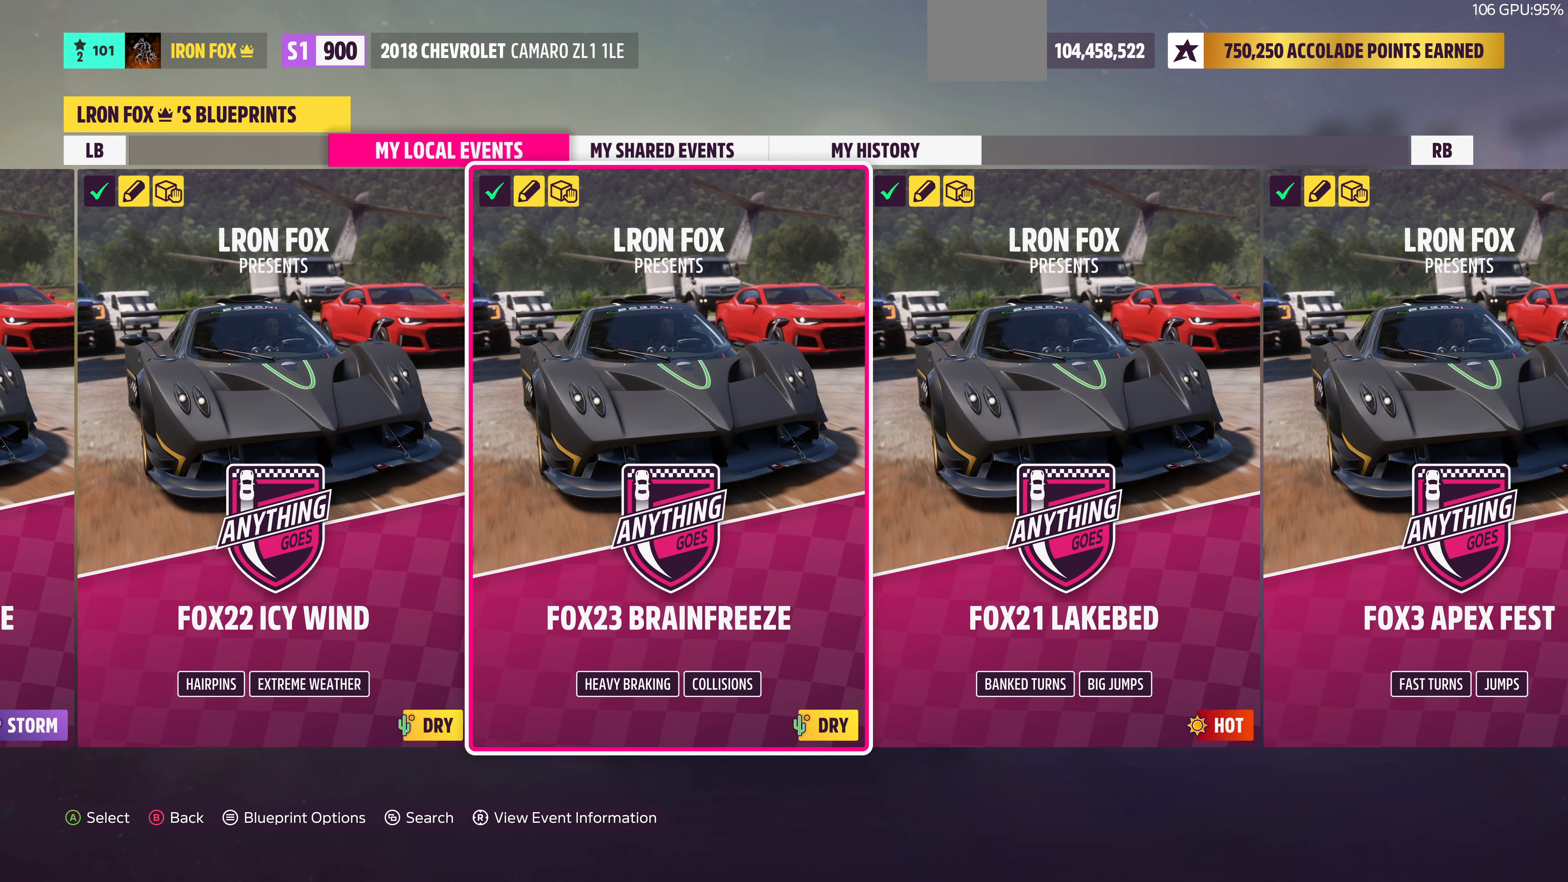
{"buttons": [], "left_stick": "center", "right_stick": "center", "events": []}
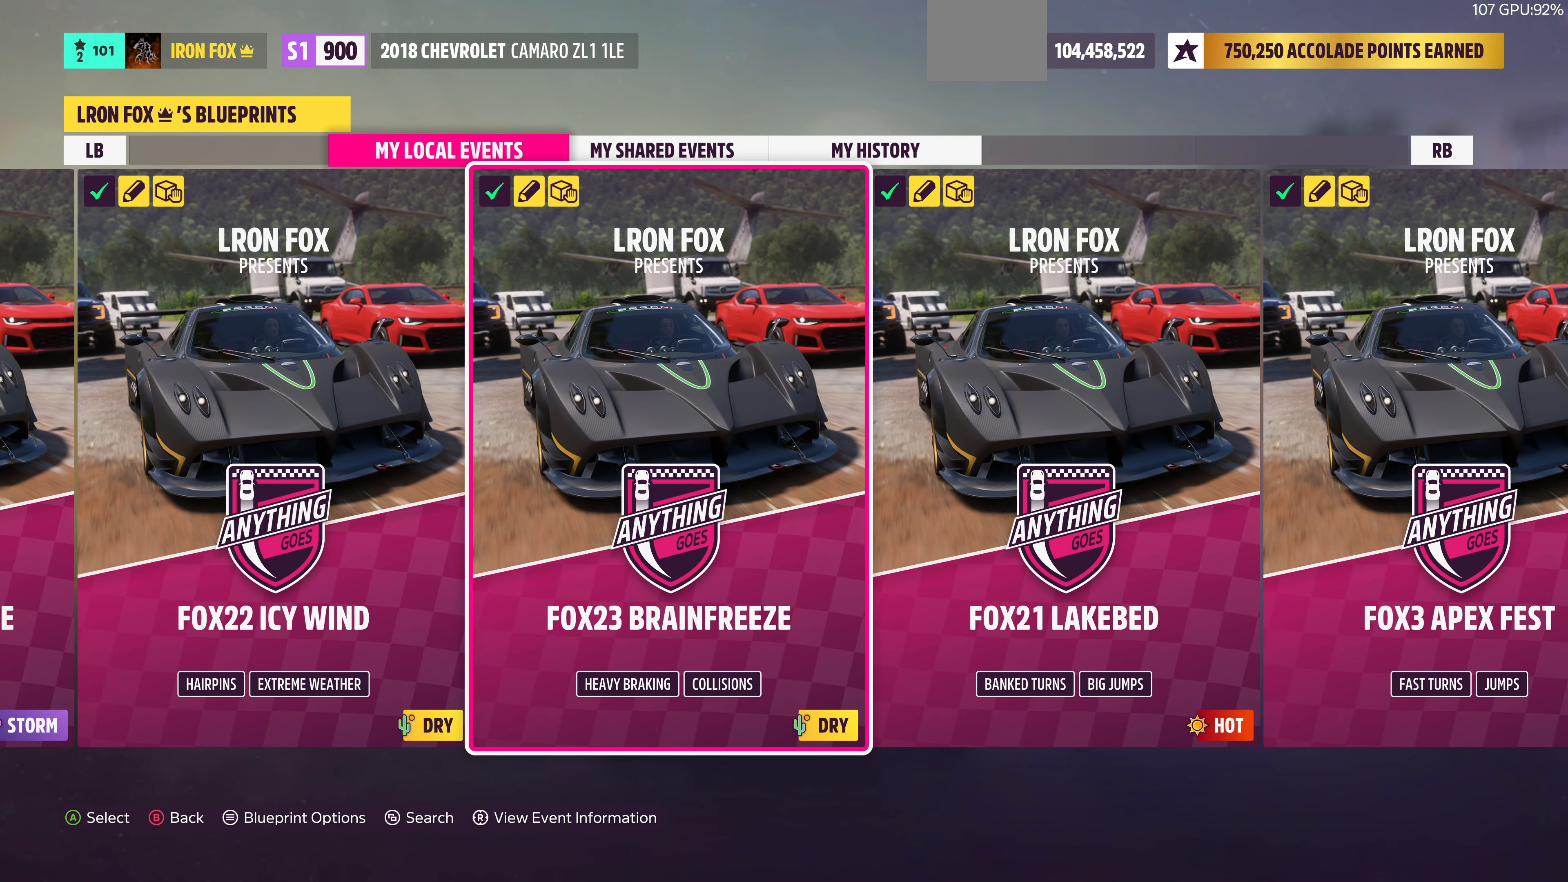
{"buttons": [], "left_stick": "center", "right_stick": "center", "events": [[67, "DPAD_RIGHT", "down"], [267, "DPAD_RIGHT", "up"]]}
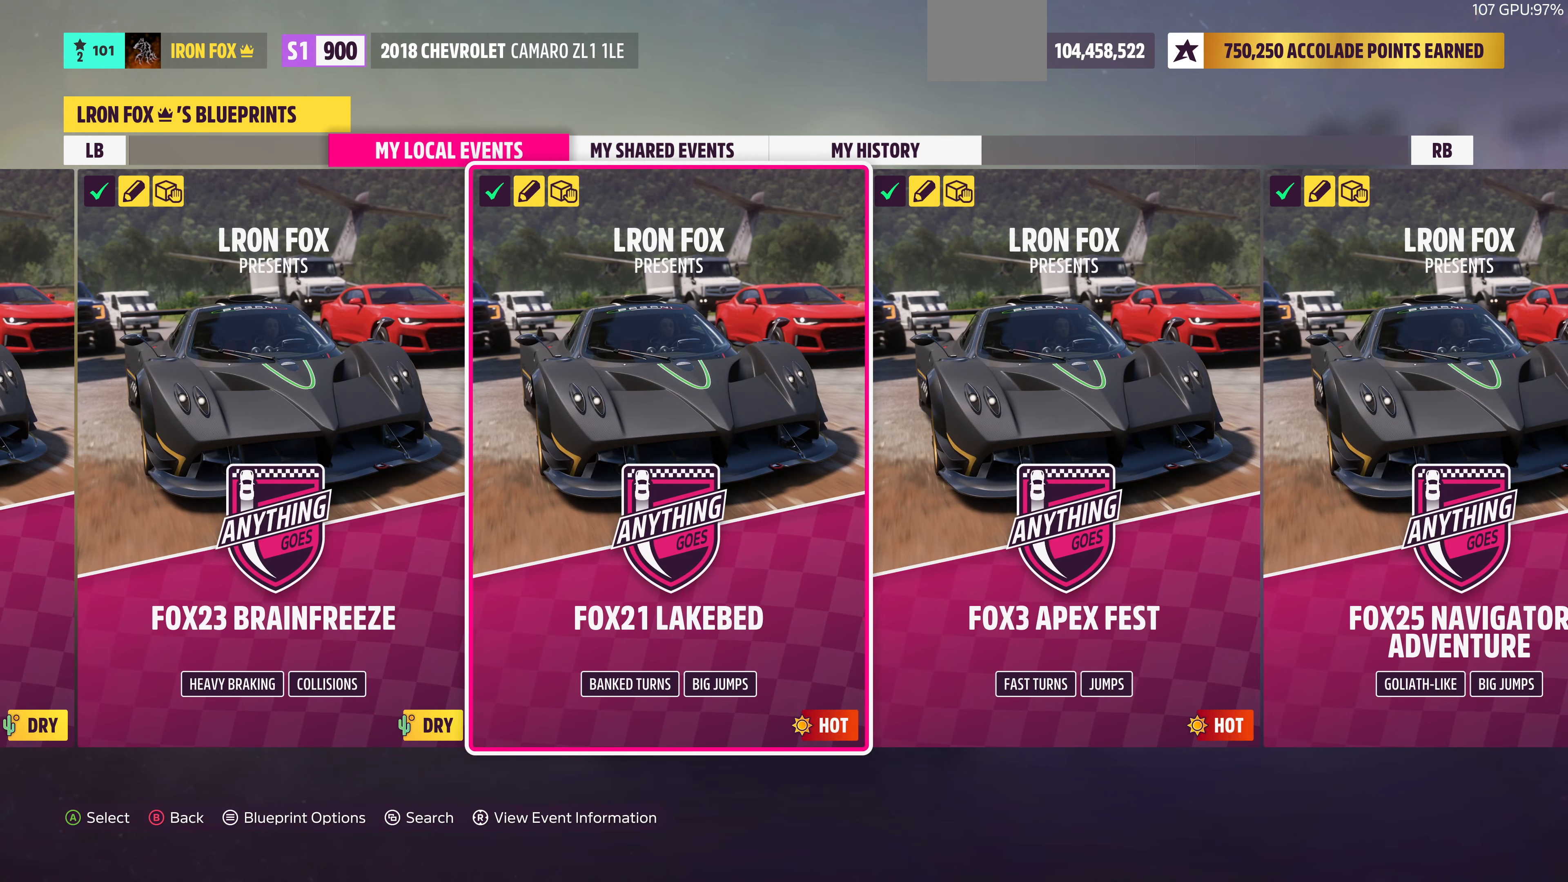
{"buttons": [], "left_stick": "center", "right_stick": "center", "events": []}
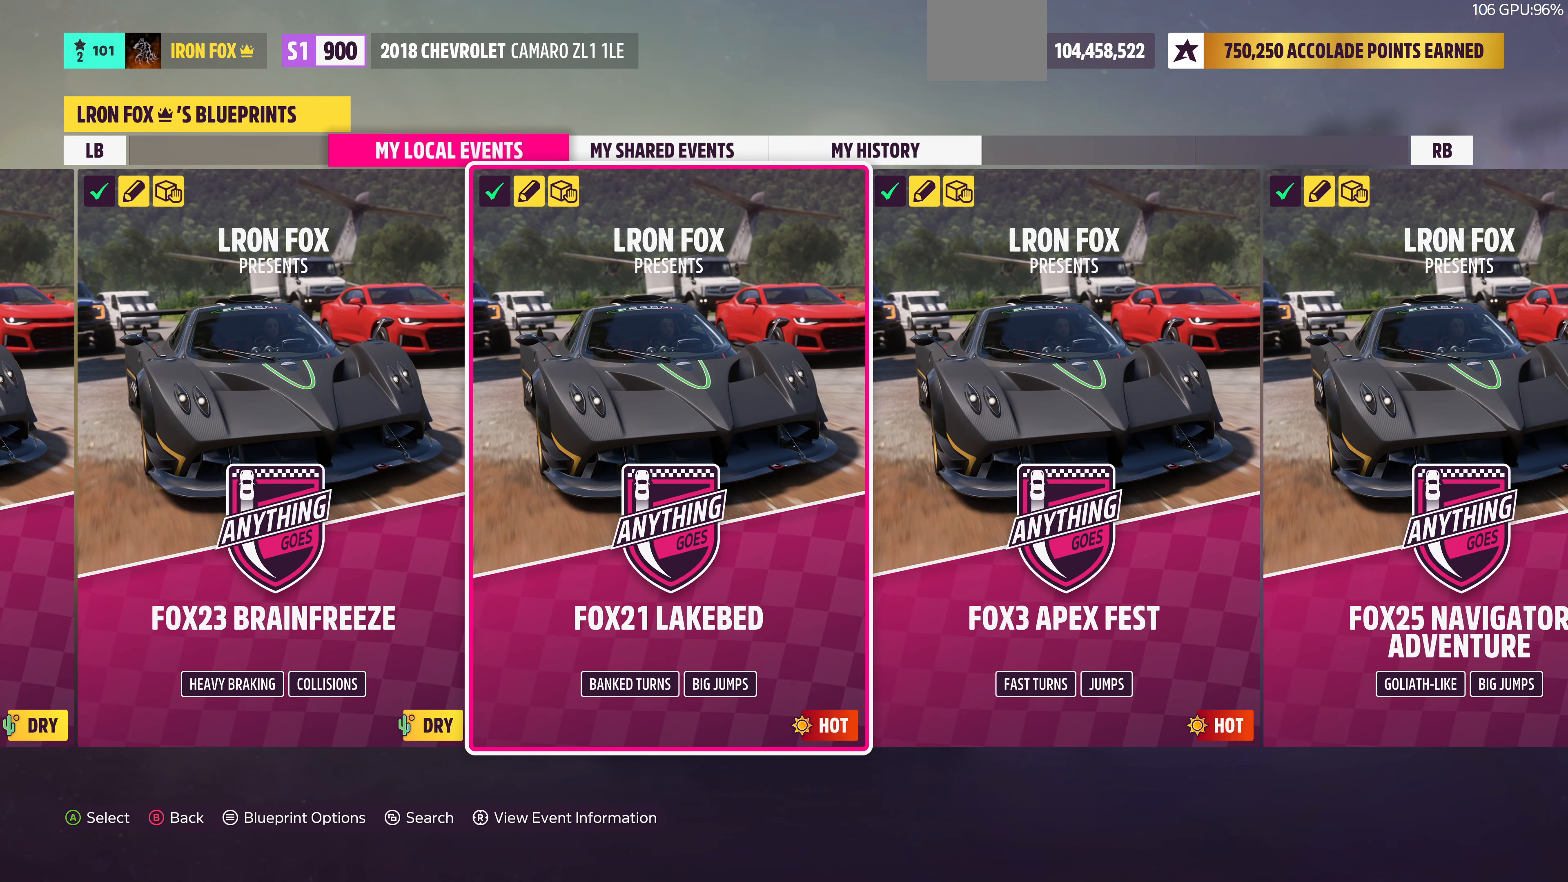
{"buttons": ["DPAD_RIGHT"], "left_stick": "center", "right_stick": "center", "events": [[367, "DPAD_RIGHT", "down"]]}
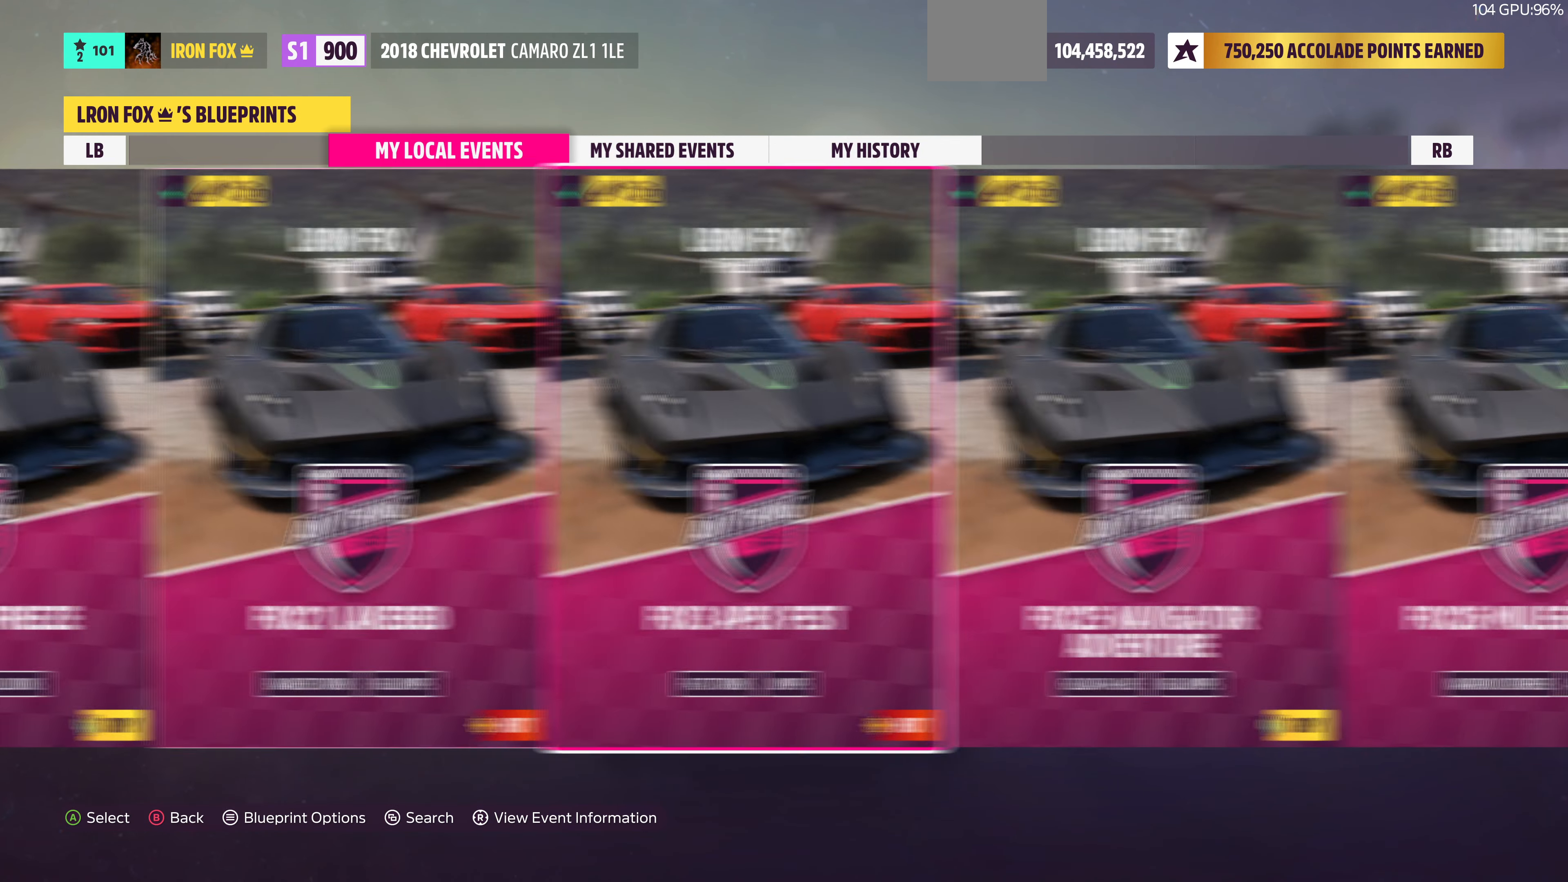
{"buttons": ["DPAD_RIGHT"], "left_stick": "center", "right_stick": "center", "events": [[34, "DPAD_RIGHT", "up"], [500, "DPAD_RIGHT", "down"]]}
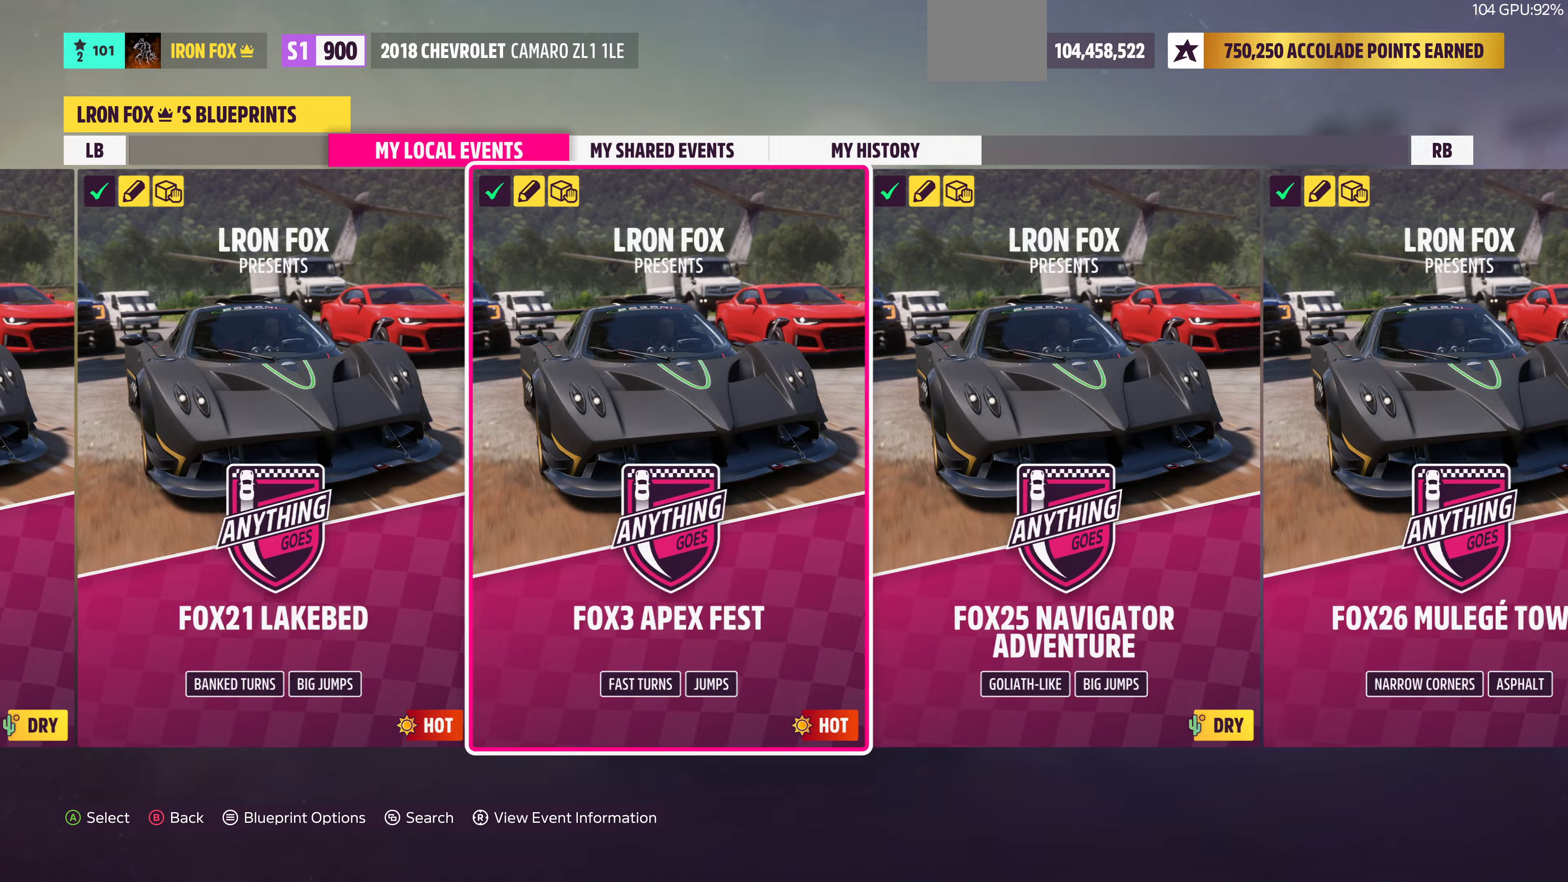
{"buttons": [], "left_stick": "center", "right_stick": "center", "events": [[33, "DPAD_RIGHT", "up"]]}
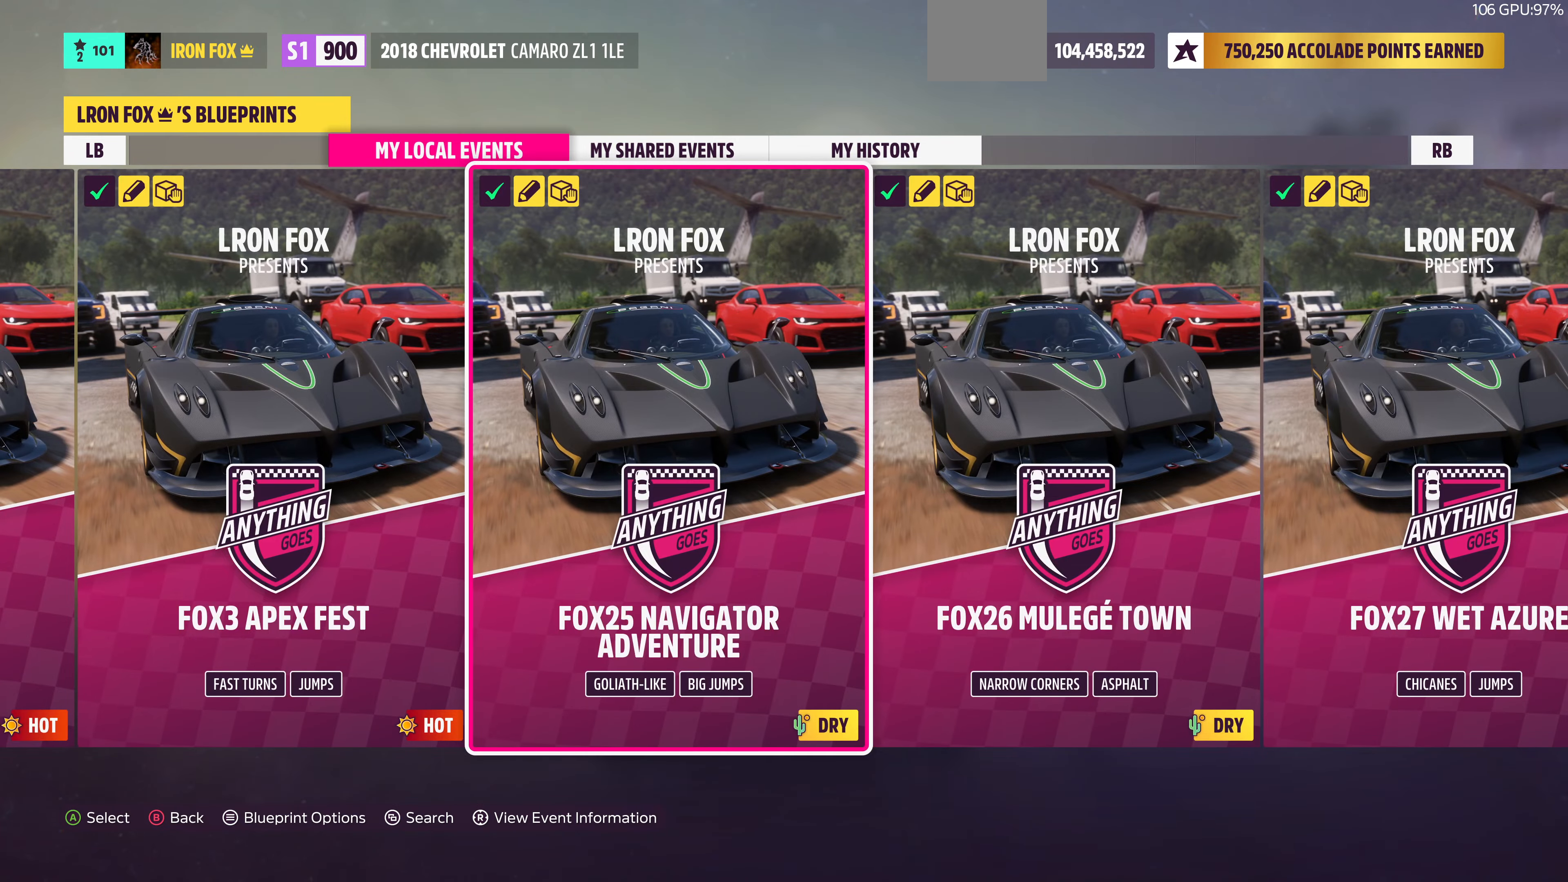
{"buttons": [], "left_stick": "center", "right_stick": "center", "events": [[267, "DPAD_RIGHT", "down"], [400, "DPAD_RIGHT", "up"]]}
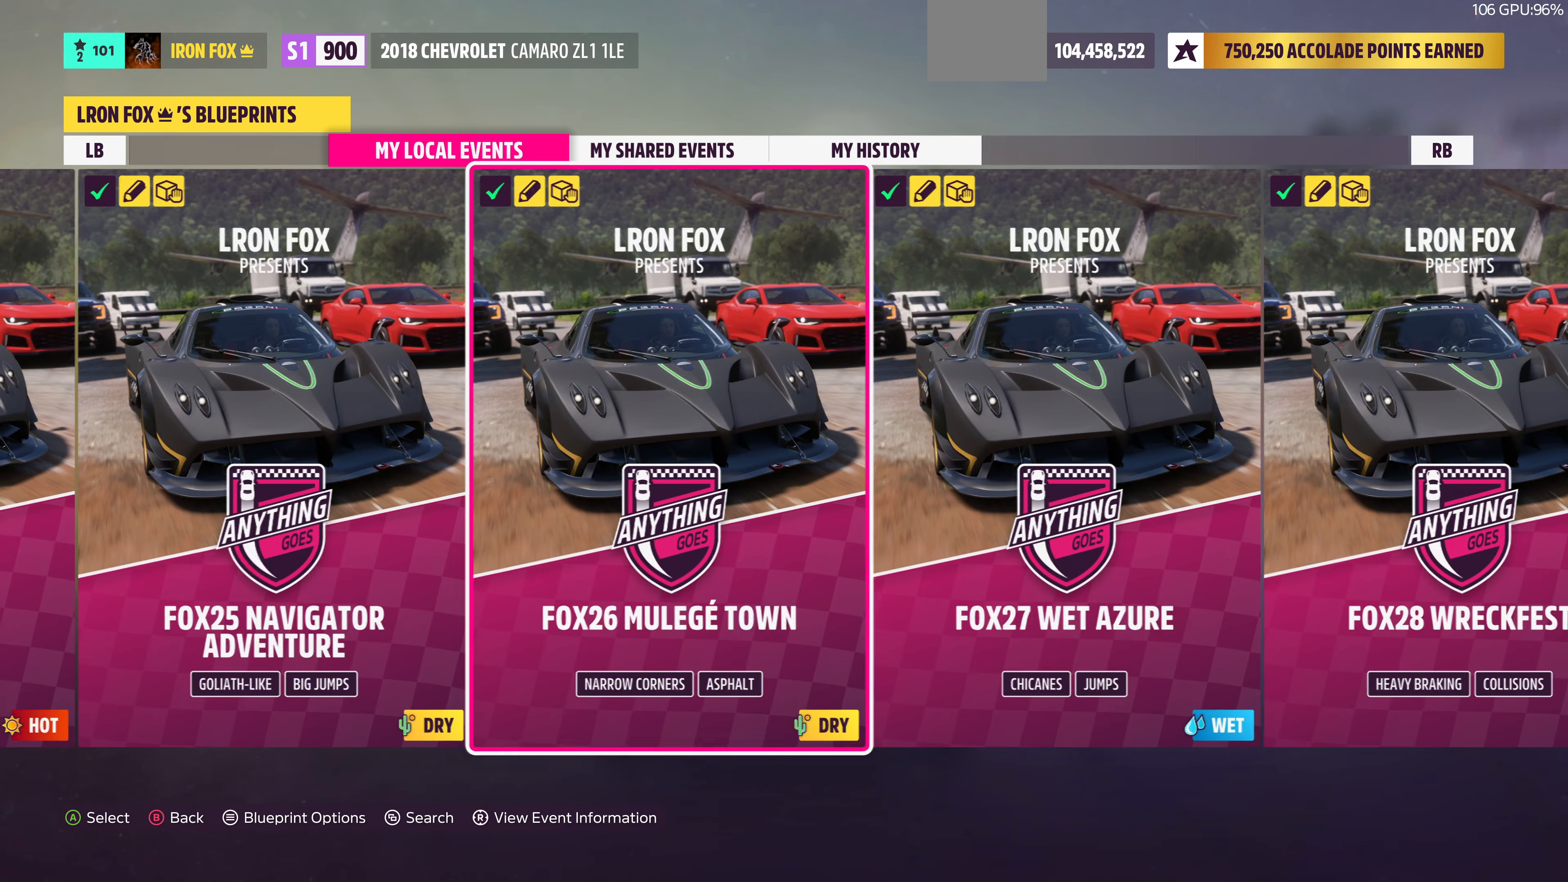
{"buttons": [], "left_stick": "center", "right_stick": "center", "events": []}
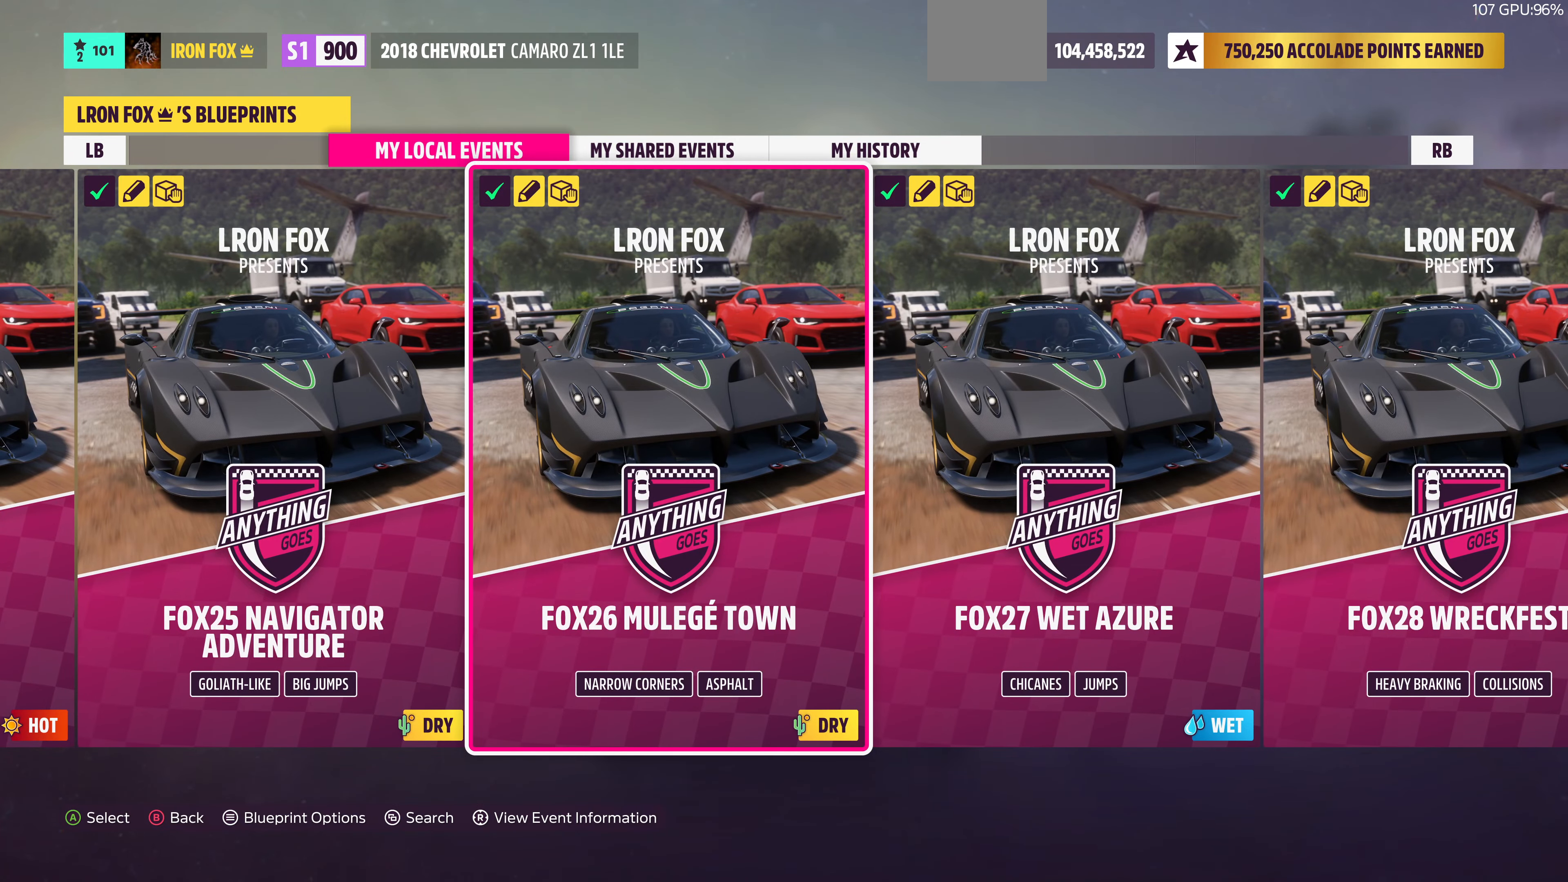
{"buttons": [], "left_stick": "center", "right_stick": "center", "events": []}
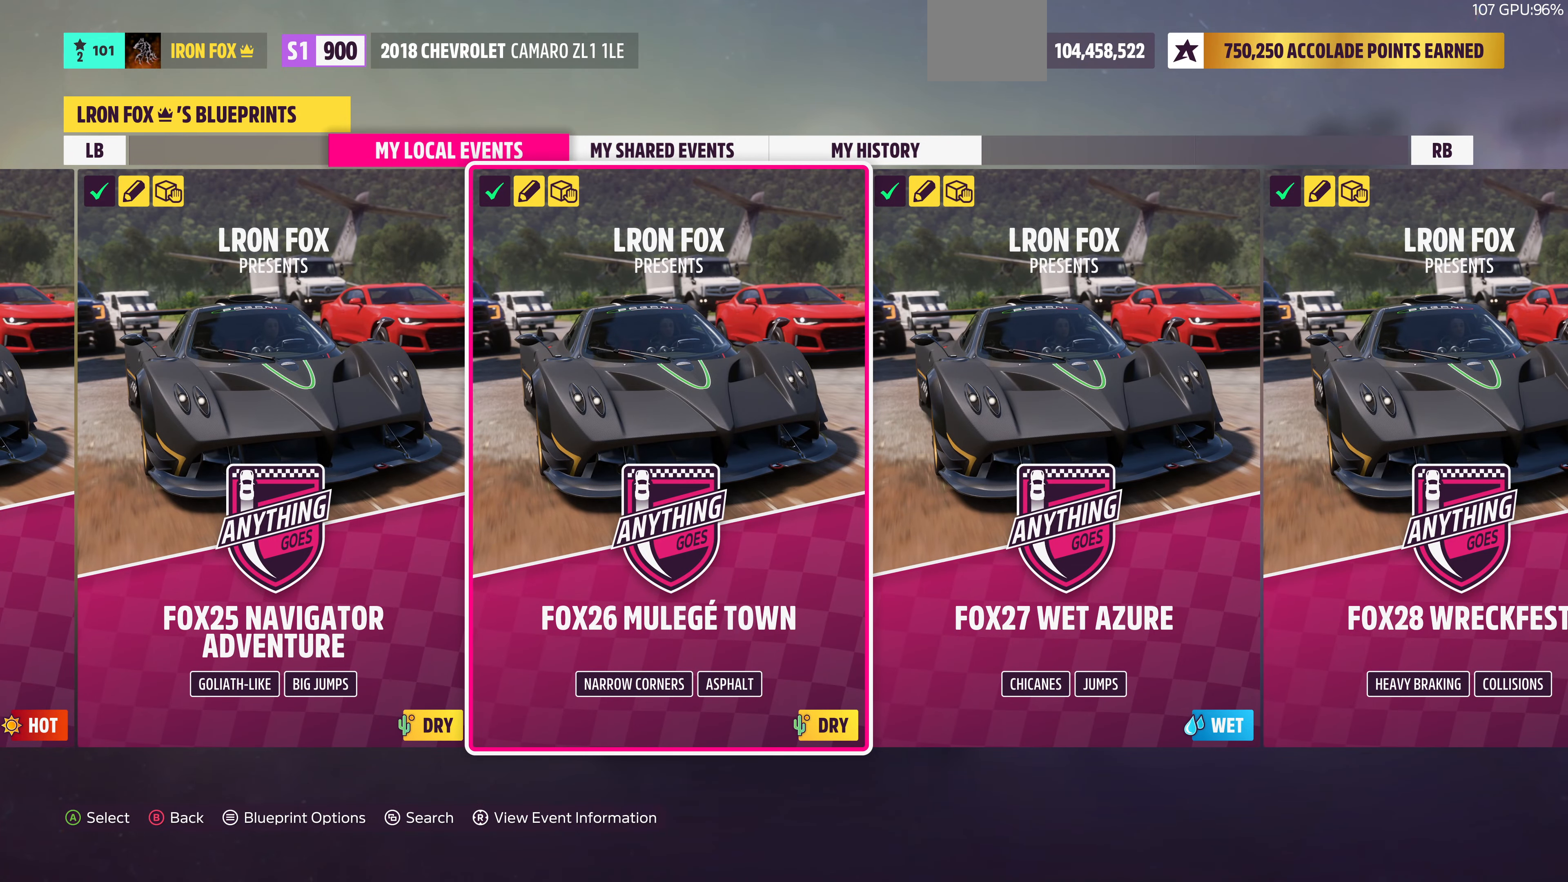
{"buttons": [], "left_stick": "center", "right_stick": "center", "events": []}
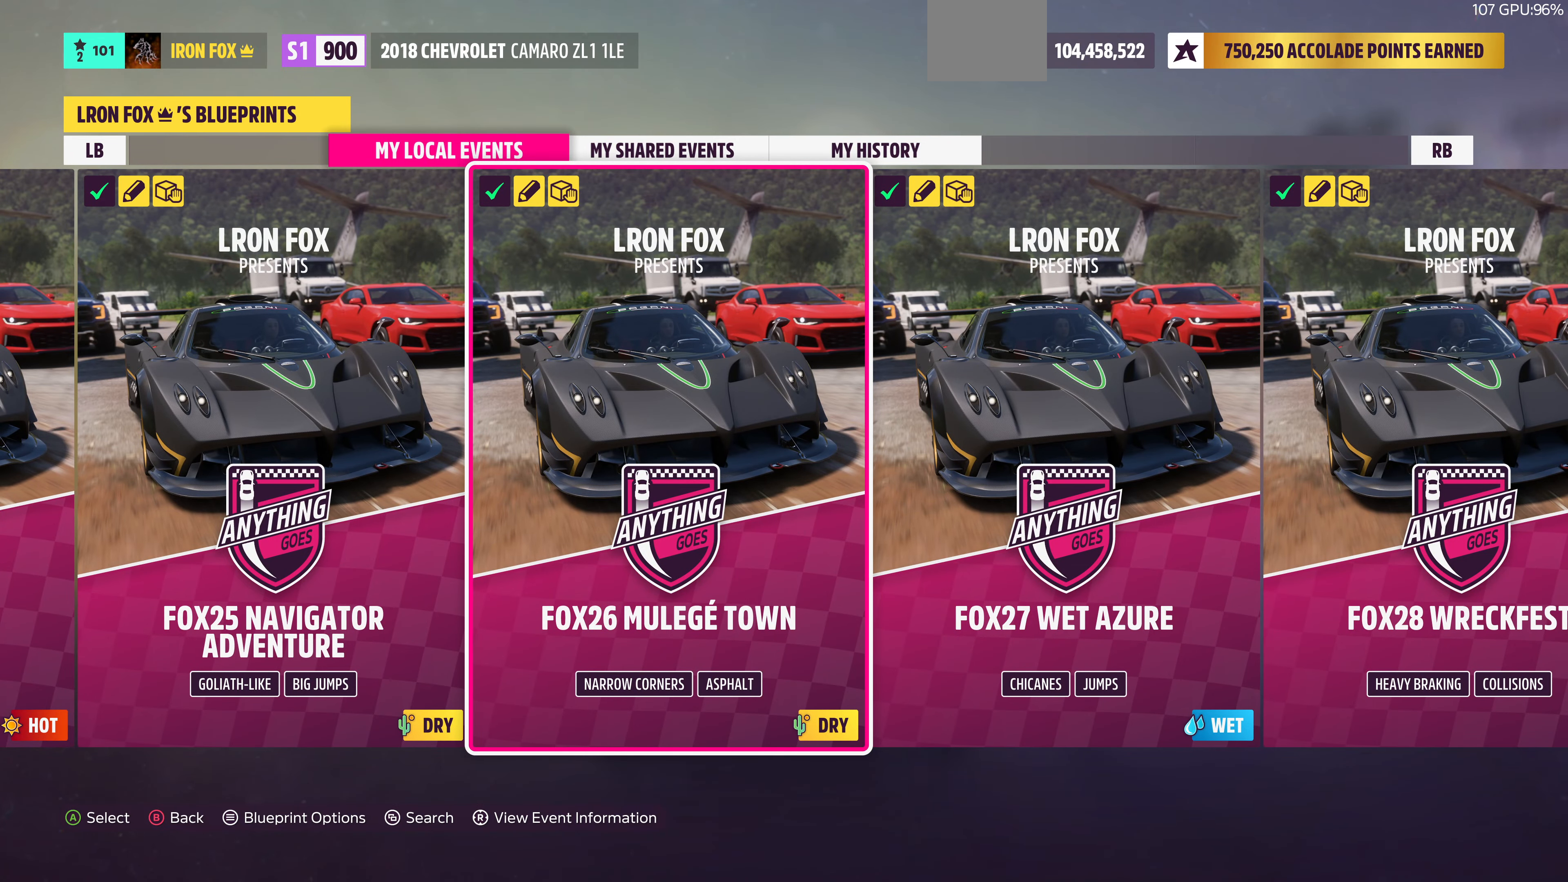
{"buttons": ["DPAD_RIGHT"], "left_stick": "center", "right_stick": "center", "events": [[367, "DPAD_RIGHT", "down"]]}
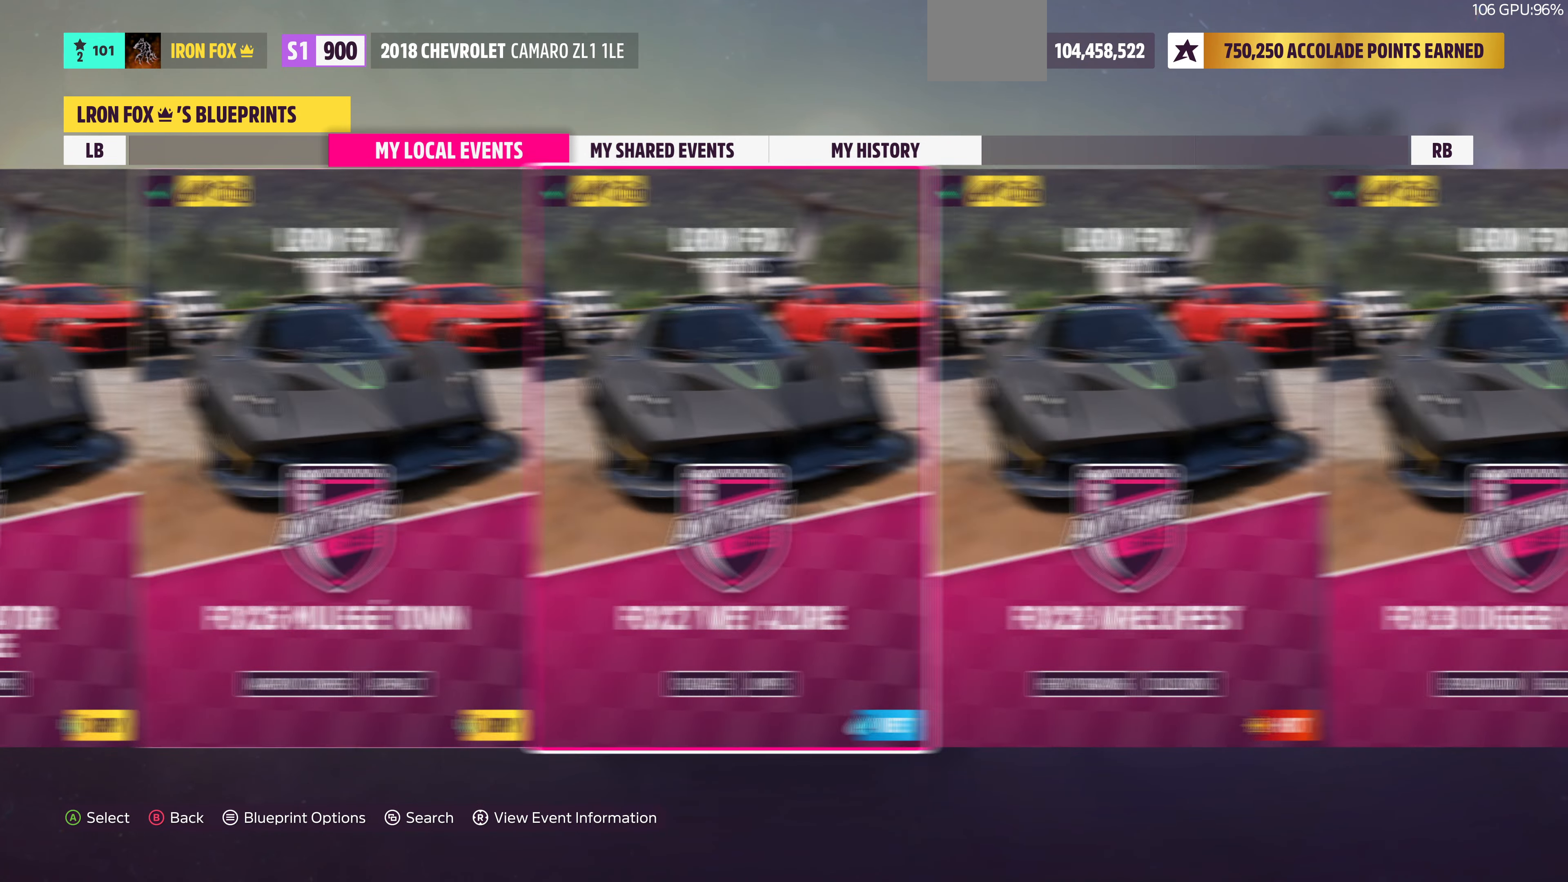
{"buttons": [], "left_stick": "center", "right_stick": "center", "events": [[33, "DPAD_RIGHT", "up"]]}
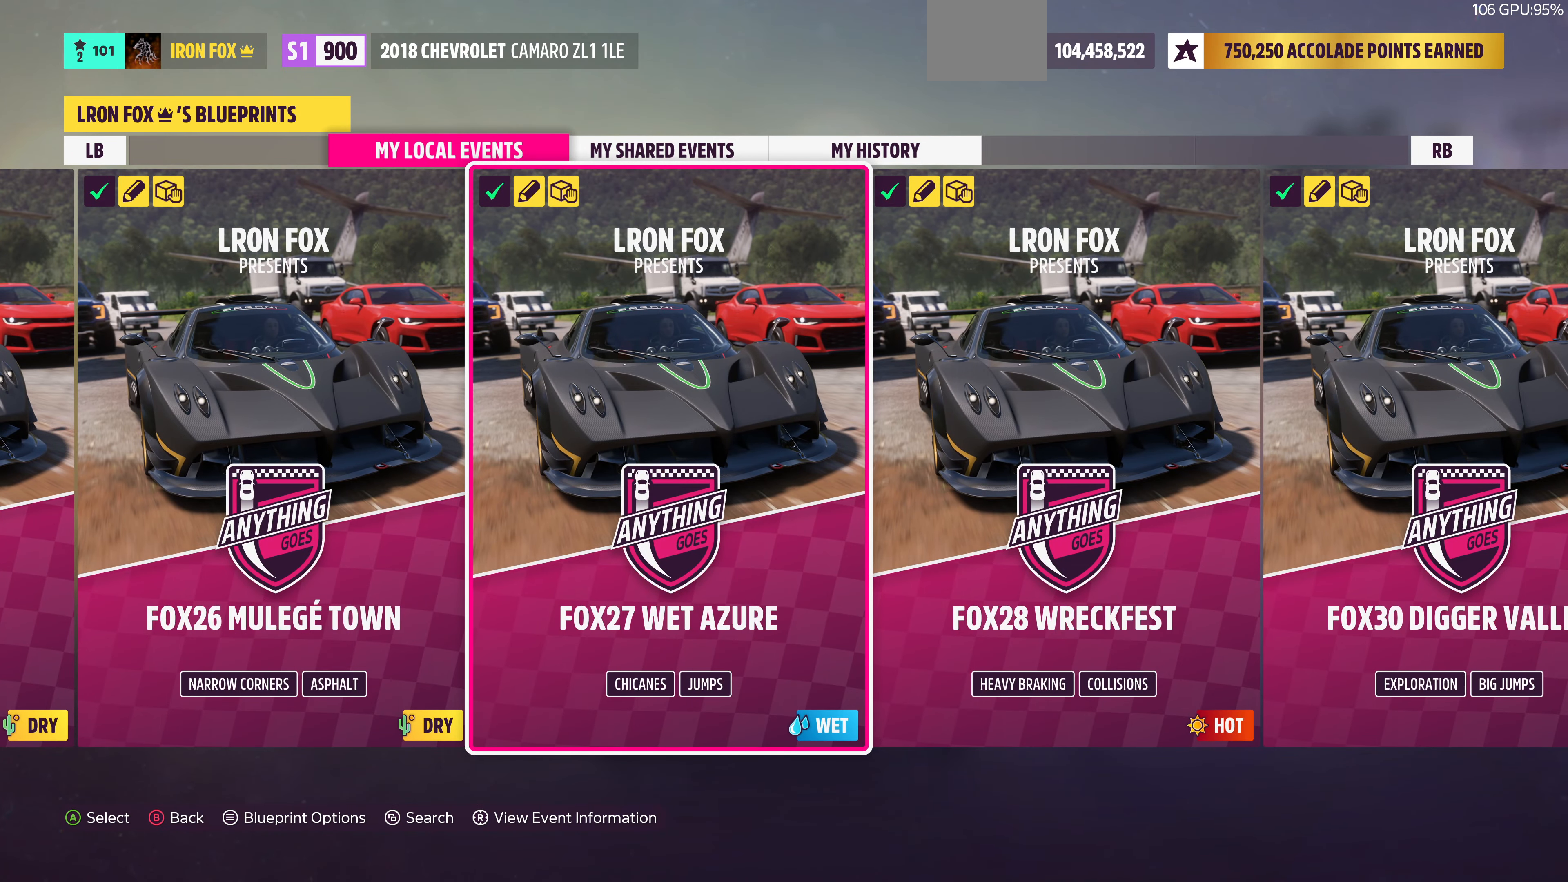
{"buttons": [], "left_stick": "center", "right_stick": "center", "events": [[33, "DPAD_LEFT", "down"], [133, "DPAD_LEFT", "up"]]}
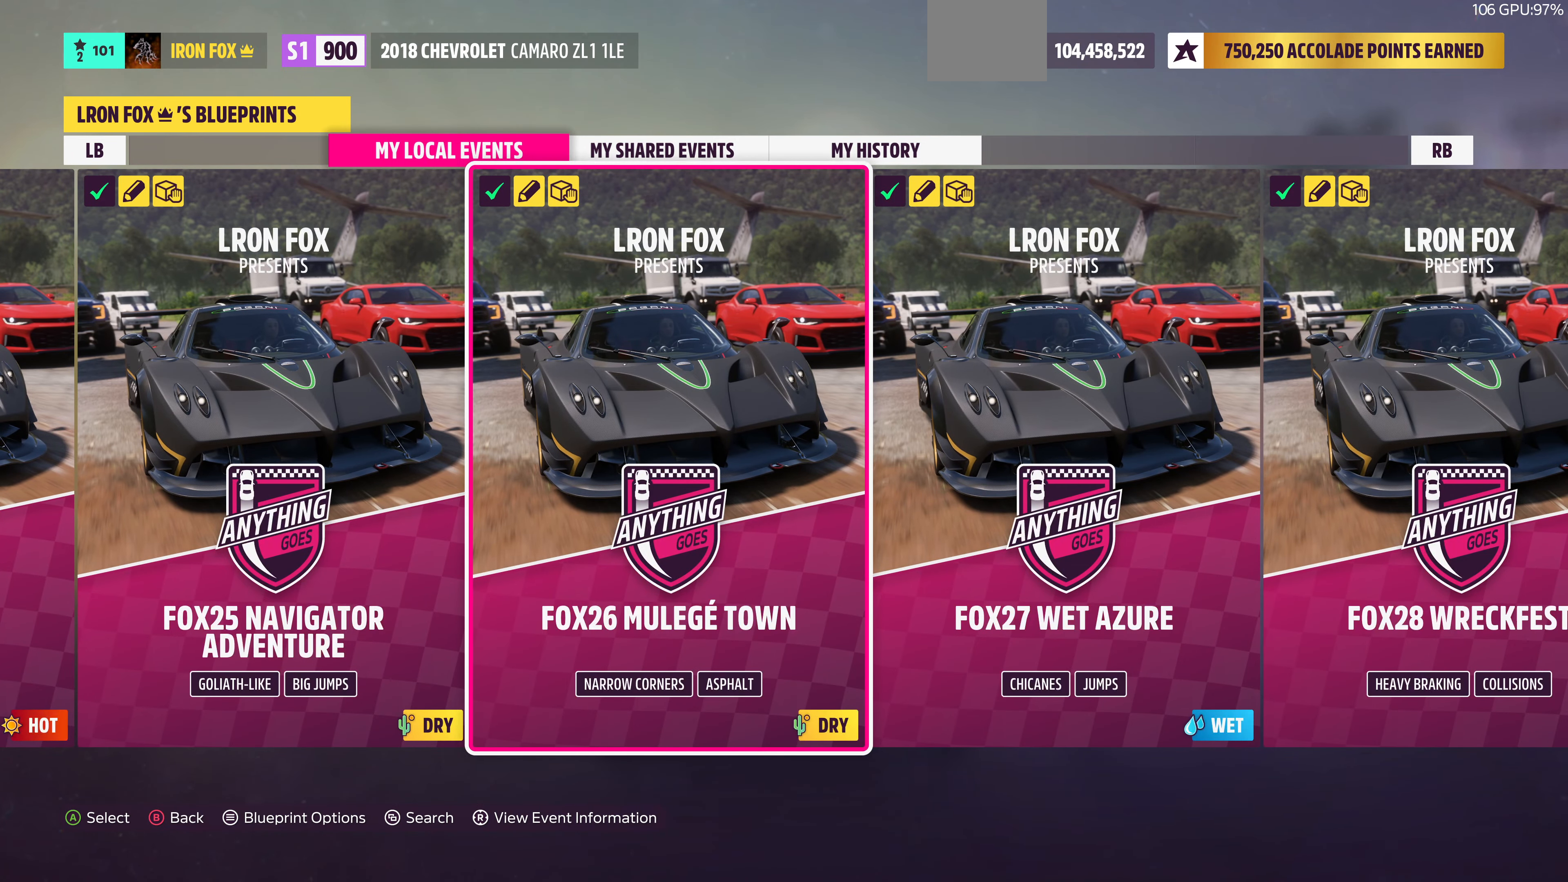
{"buttons": [], "left_stick": "center", "right_stick": "center", "events": [[100, "CROSS", "down"], [300, "CROSS", "up"]]}
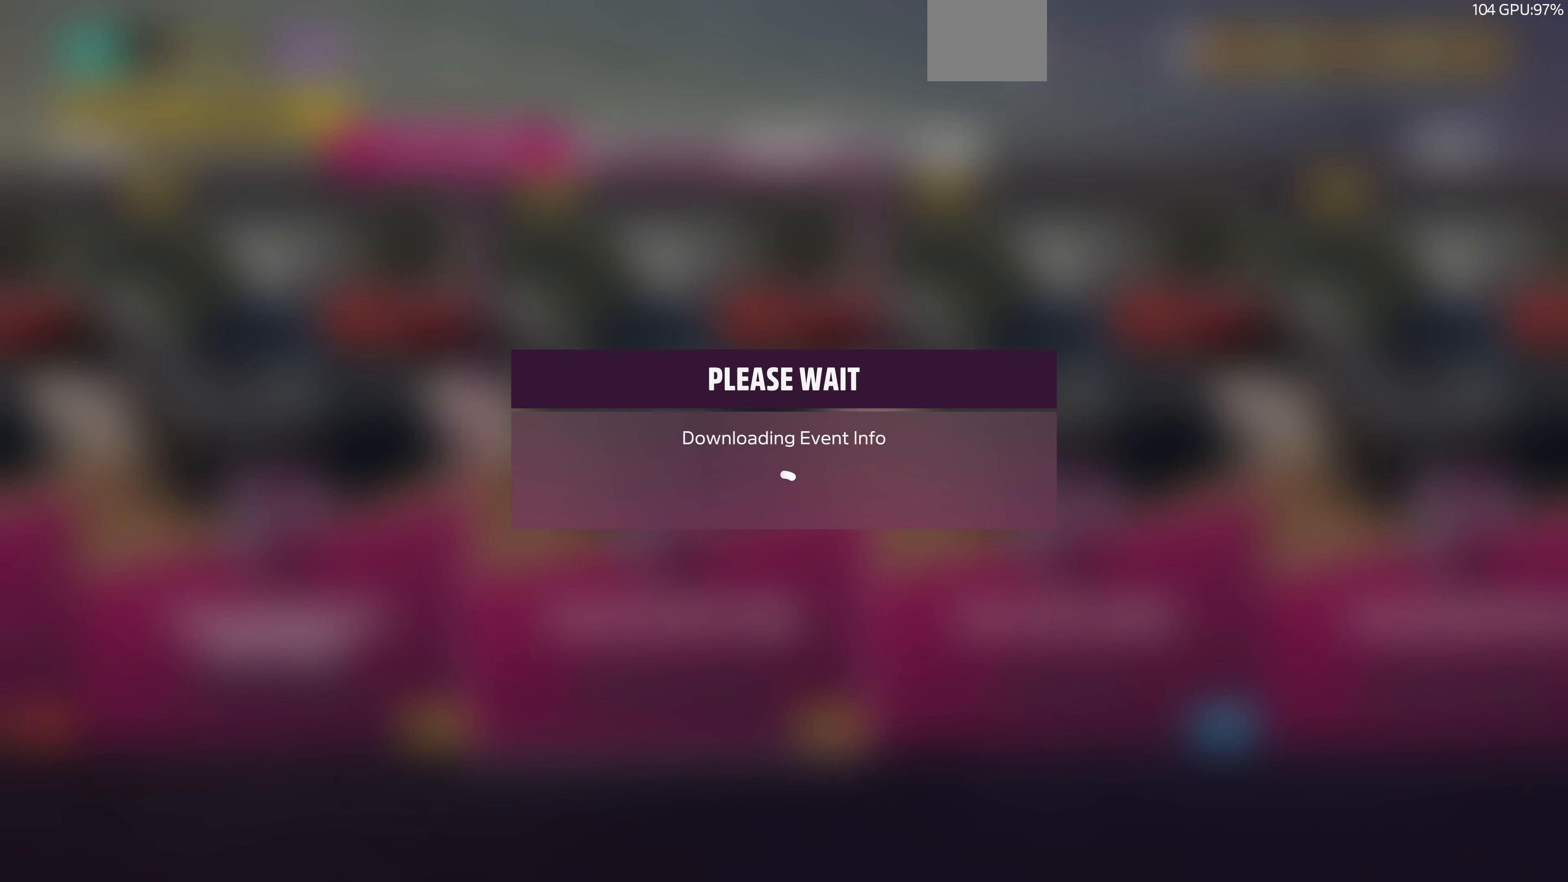
{"buttons": [], "left_stick": "center", "right_stick": "center", "events": []}
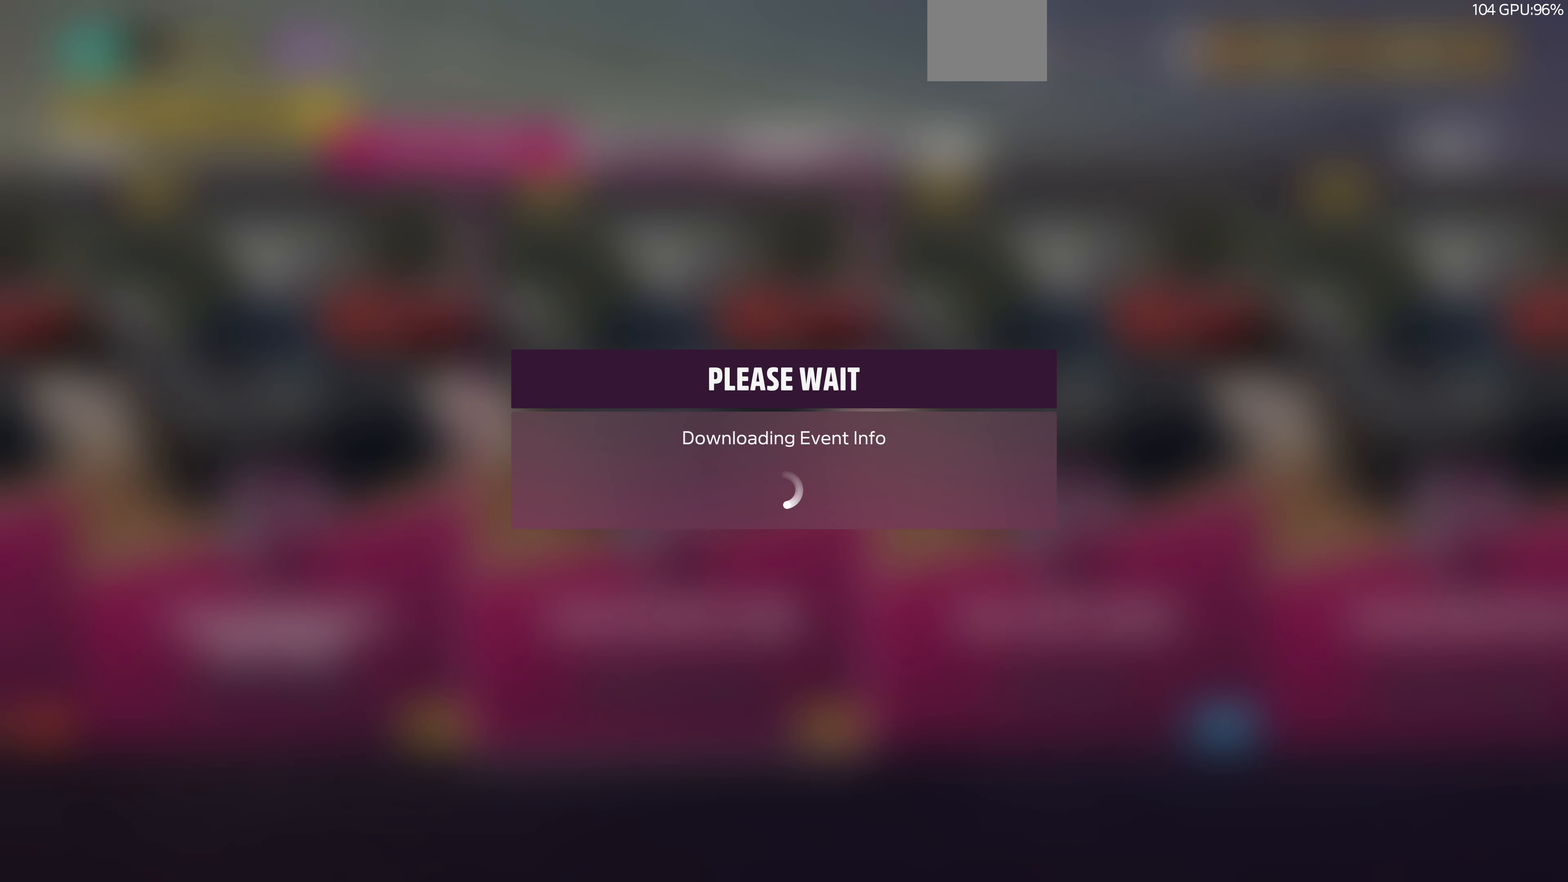
{"buttons": [], "left_stick": "center", "right_stick": "center", "events": []}
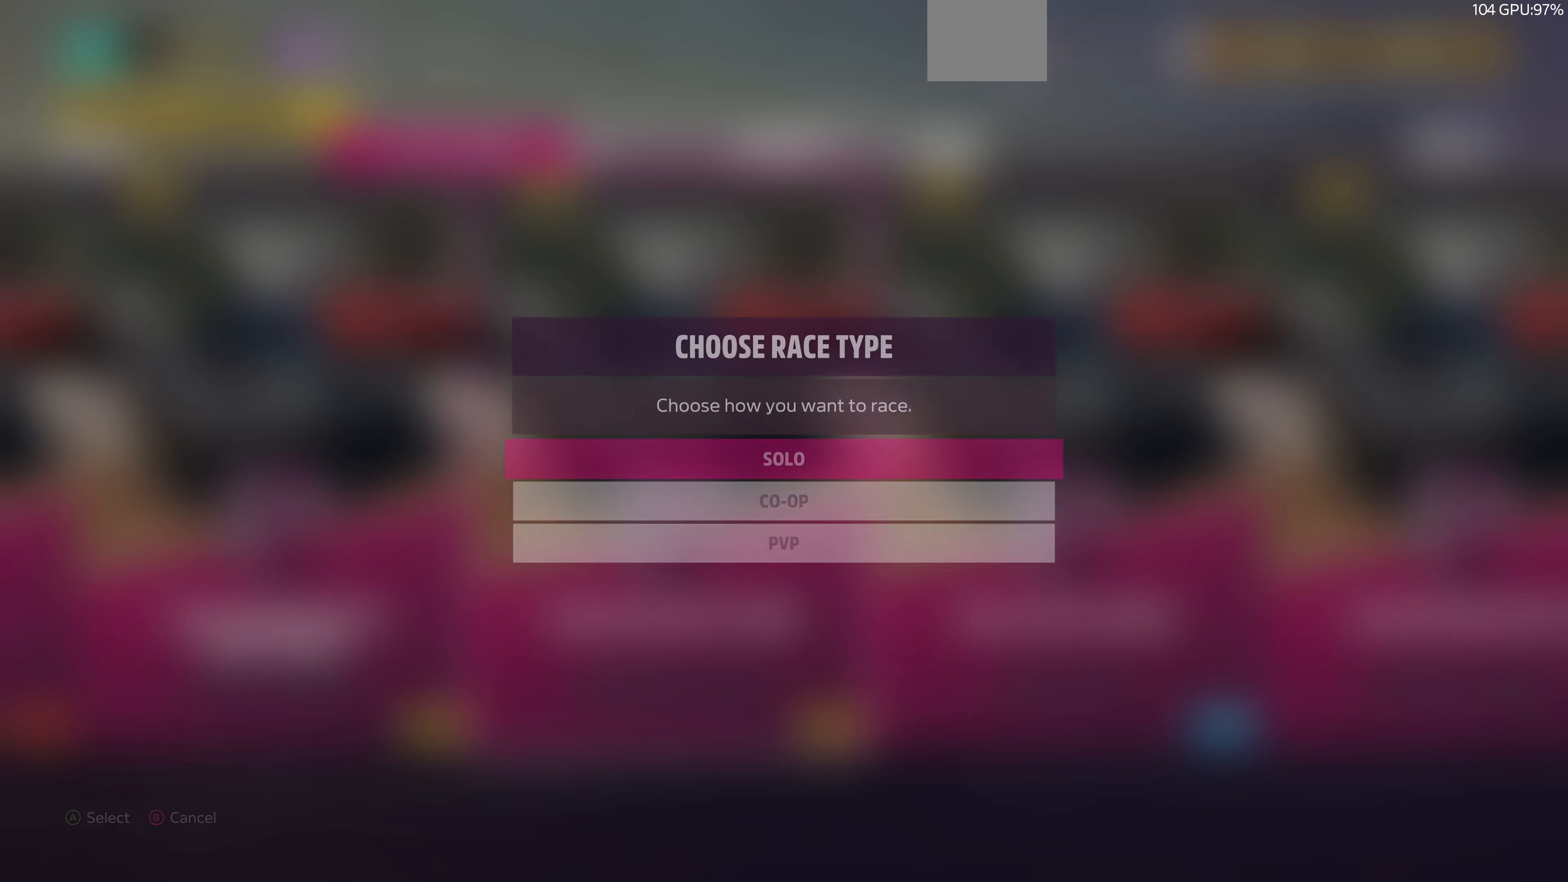
{"buttons": [], "left_stick": "center", "right_stick": "center", "events": [[333, "CROSS", "down"], [466, "CROSS", "up"]]}
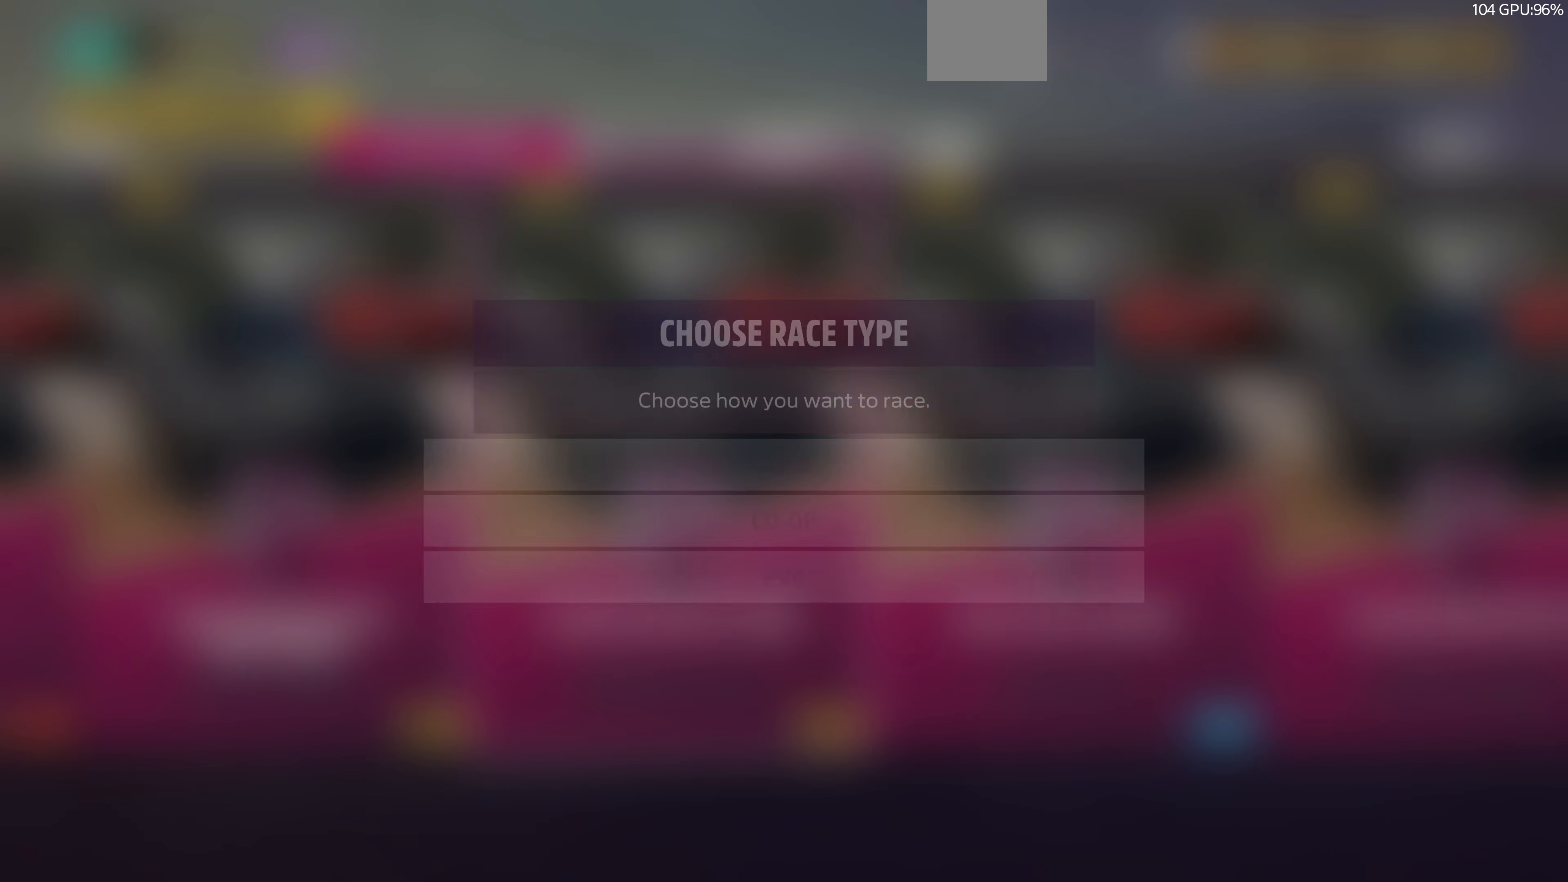
{"buttons": [], "left_stick": "center", "right_stick": "center", "events": []}
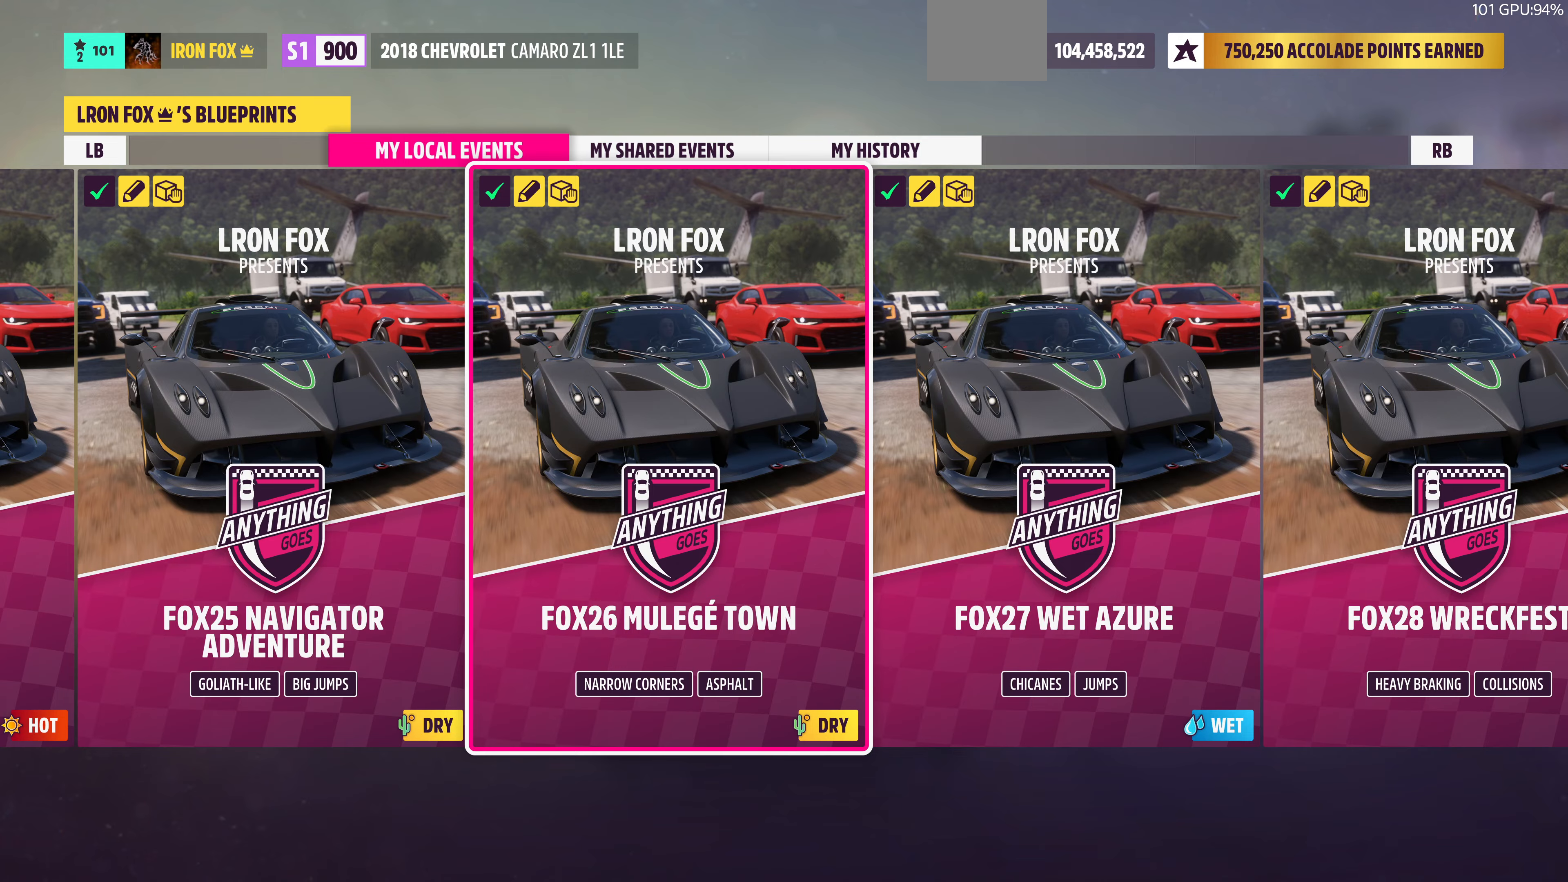
{"buttons": [], "left_stick": "center", "right_stick": "center", "events": []}
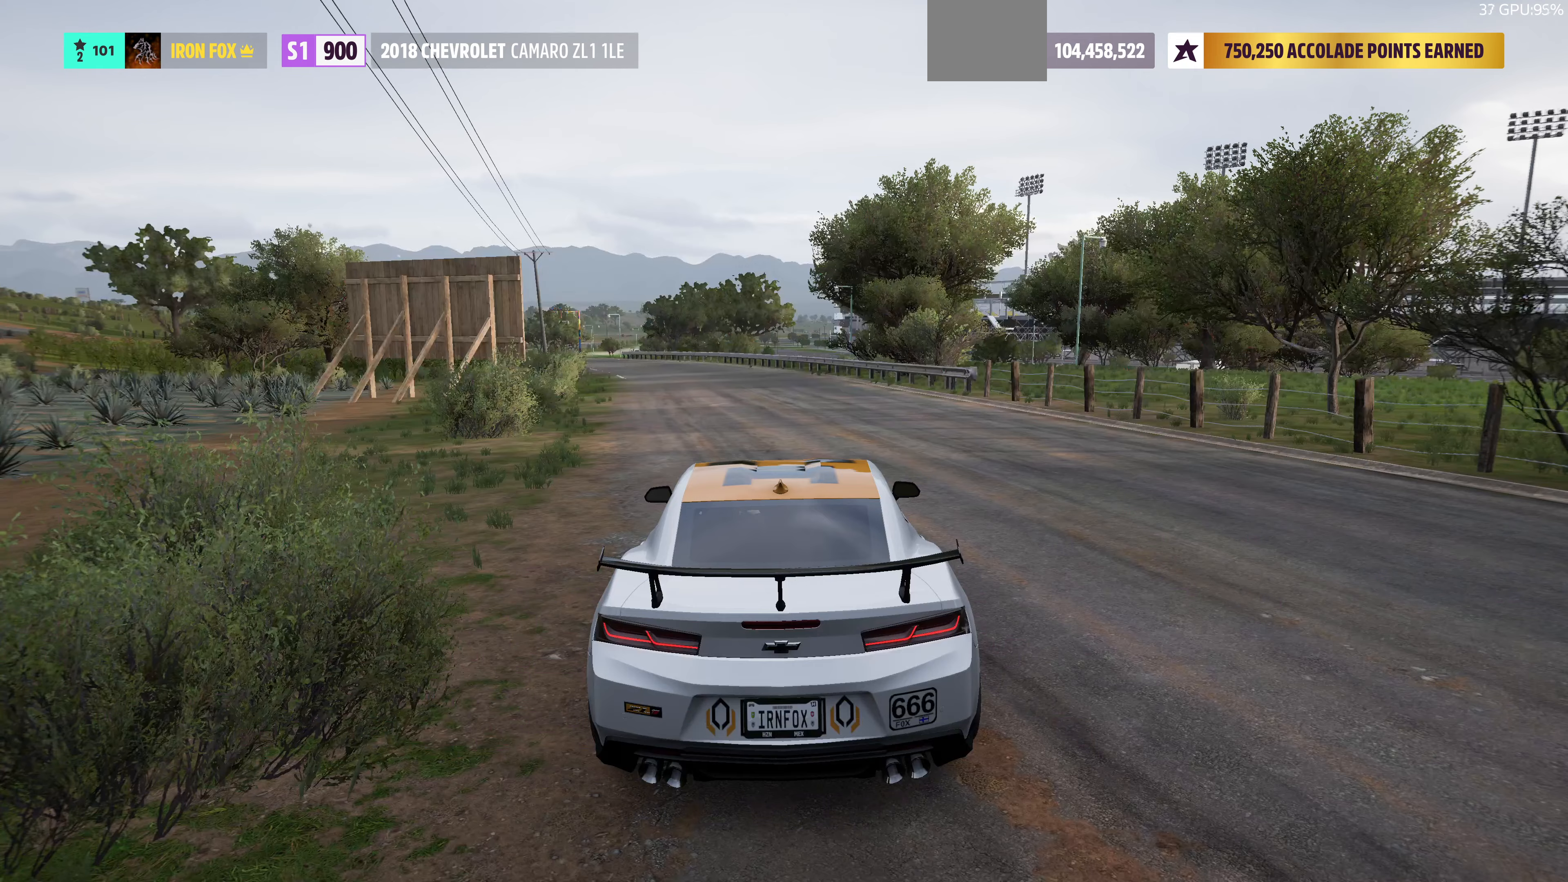
{"buttons": [], "left_stick": "center", "right_stick": "center", "events": []}
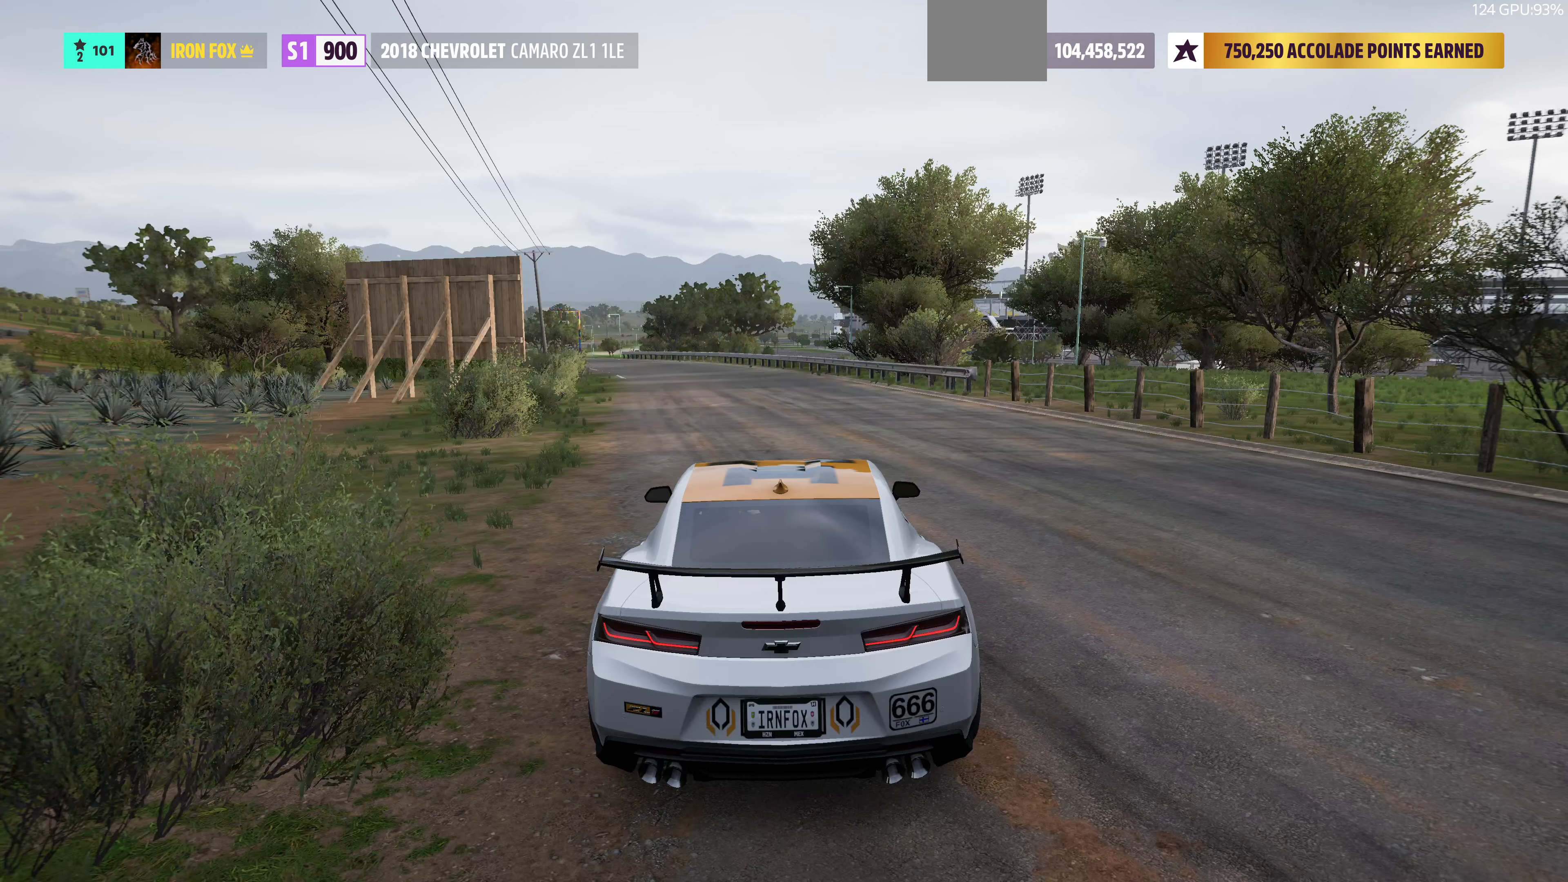
{"buttons": [], "left_stick": "center", "right_stick": "center", "events": []}
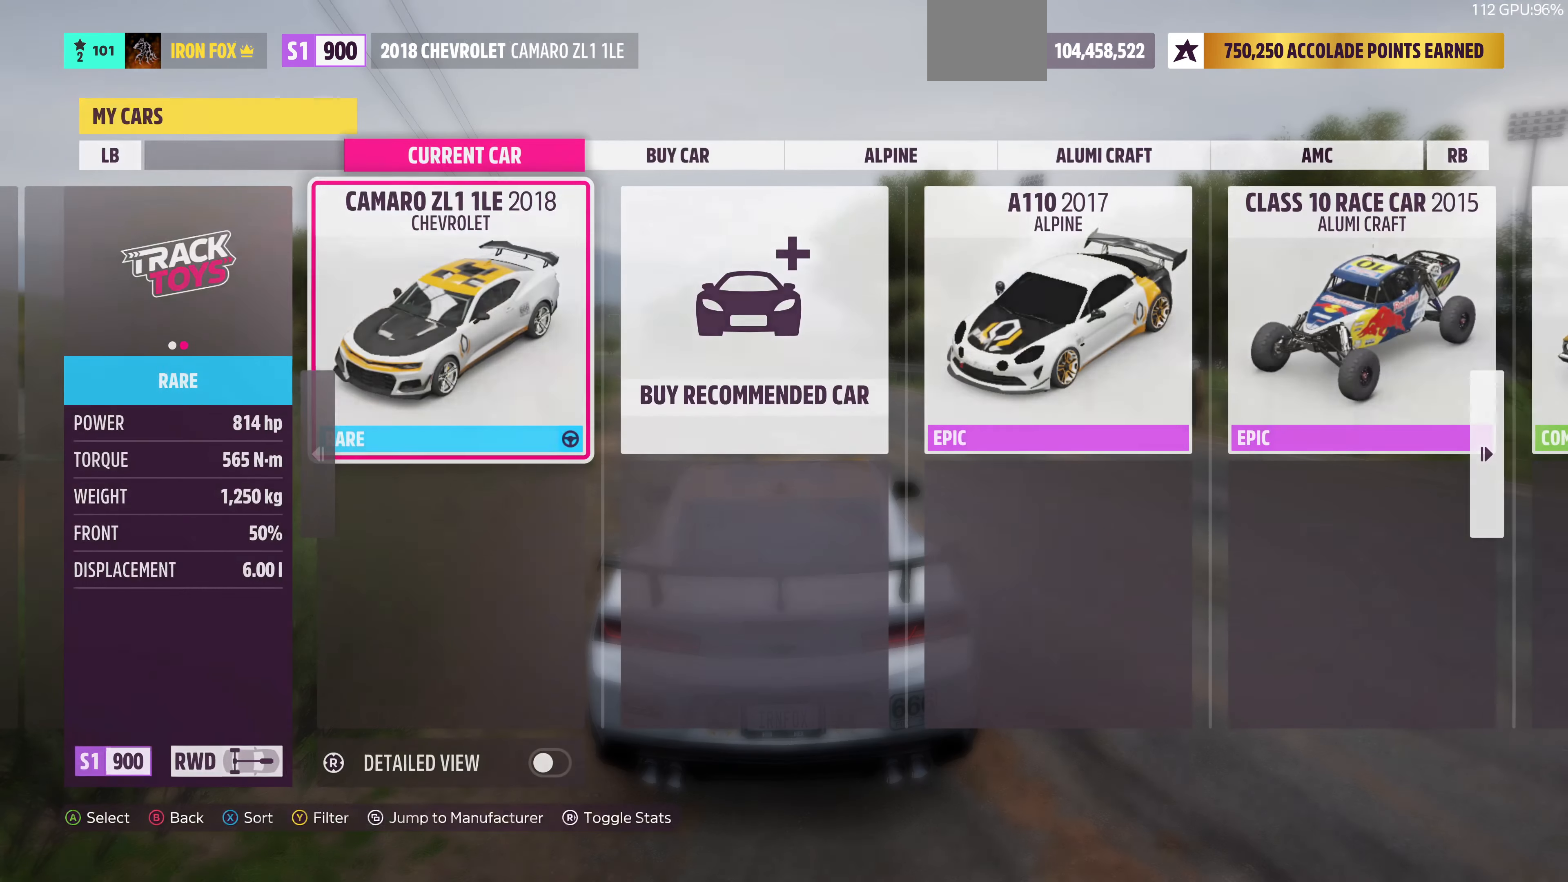
{"buttons": ["CROSS"], "left_stick": "center", "right_stick": "center", "events": [[400, "CROSS", "down"]]}
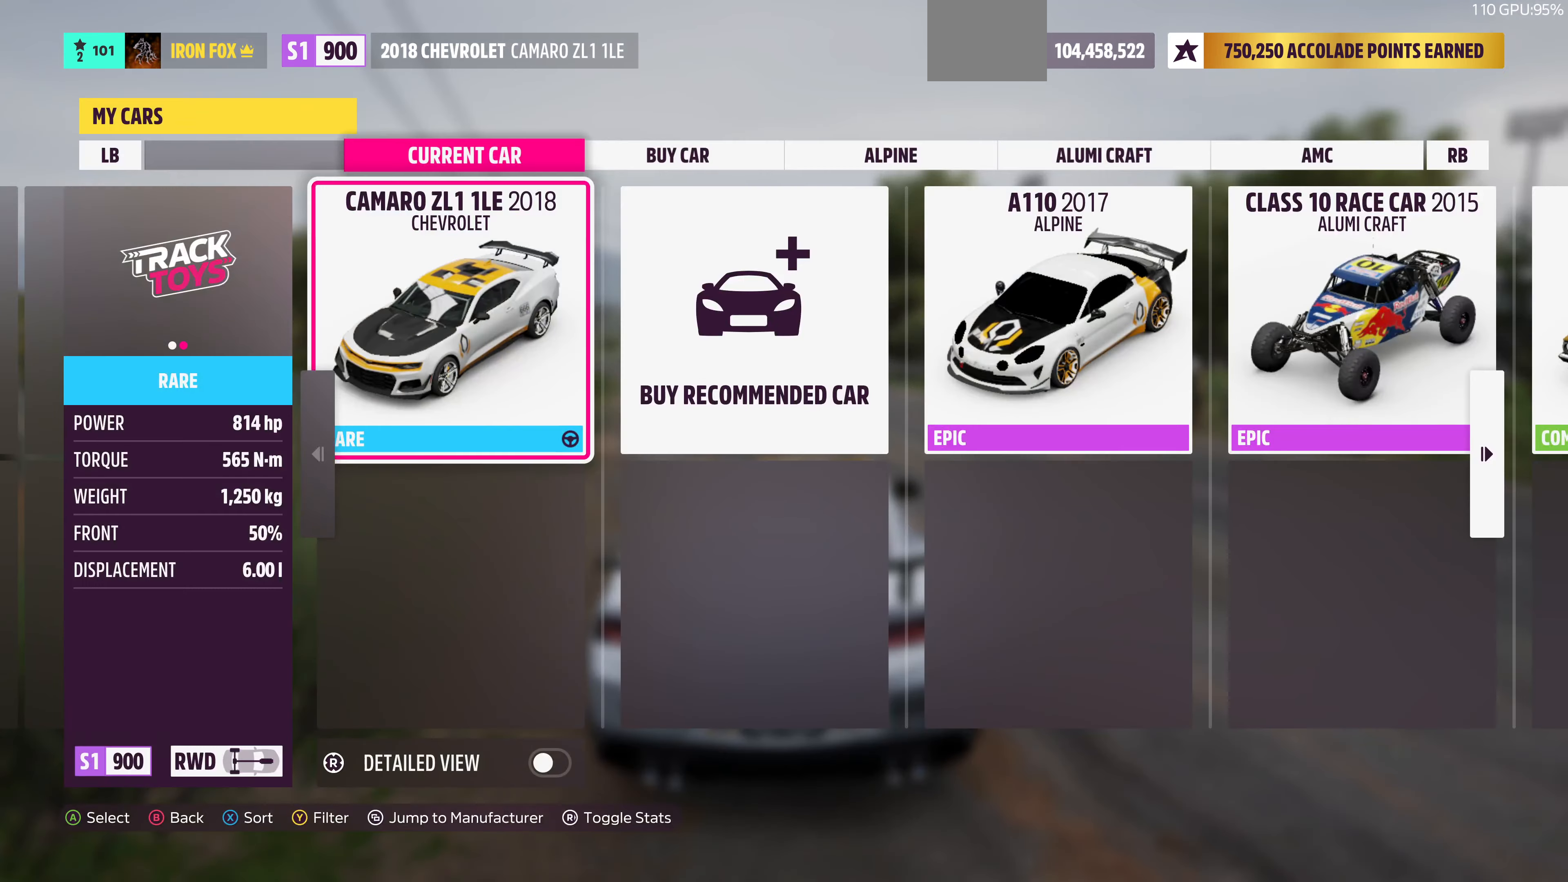
{"buttons": [], "left_stick": "center", "right_stick": "center", "events": [[33, "CROSS", "up"]]}